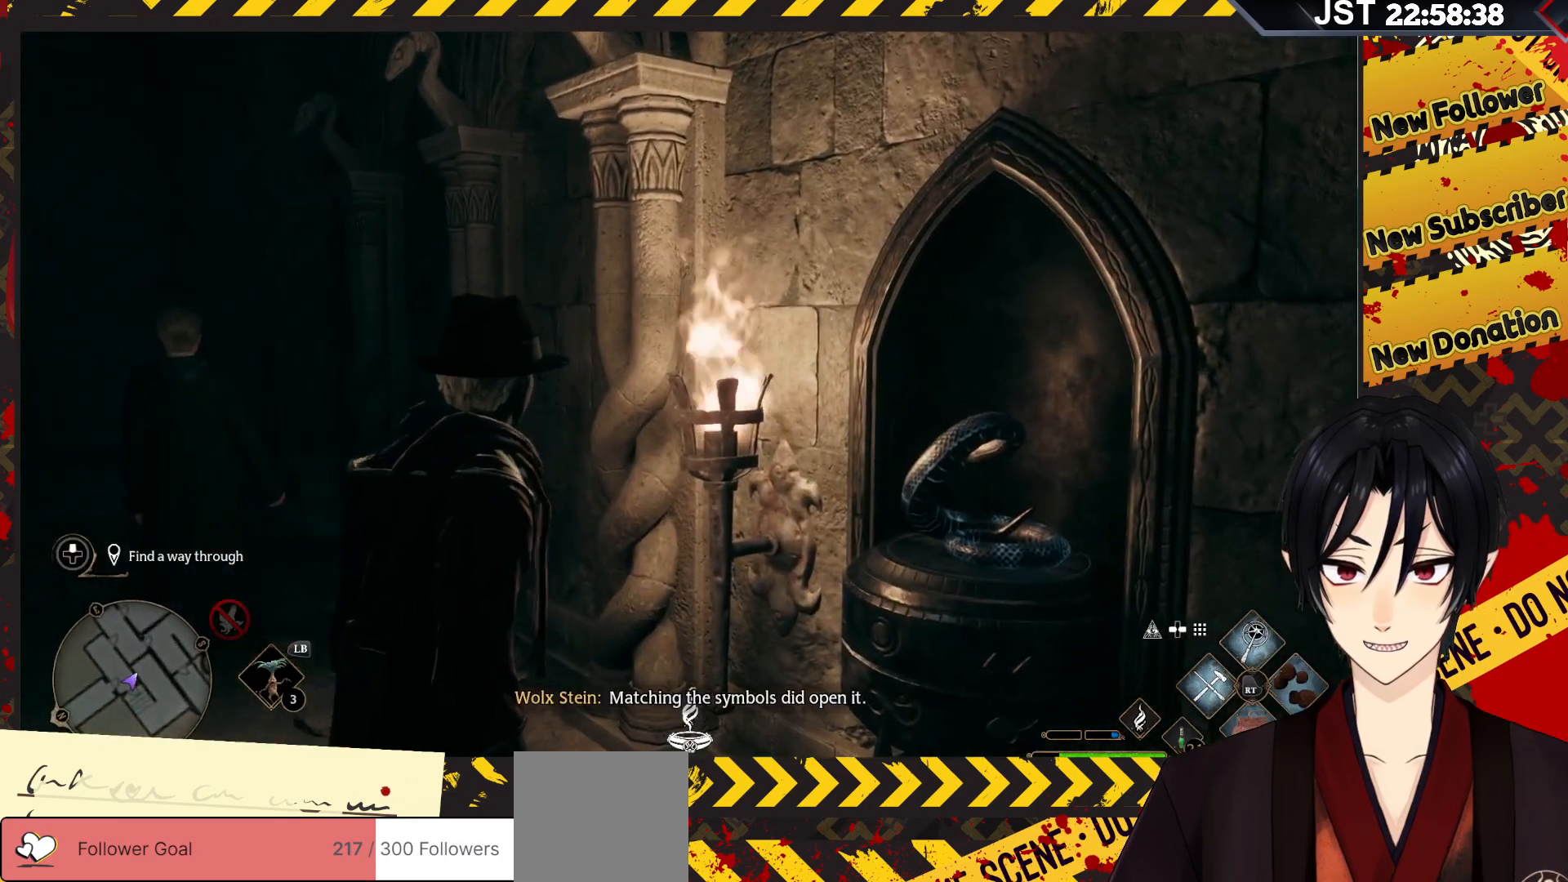
Gameplay with a controller (Xbox layout); each line is a JSON object with the inputs held at the frame after it. "events" lists button and stick changes between this image and that frame as [ms after this image, input, new state], when the widget could be followed in between.
{"buttons": [], "left_stick": "up", "right_stick": "center", "events": []}
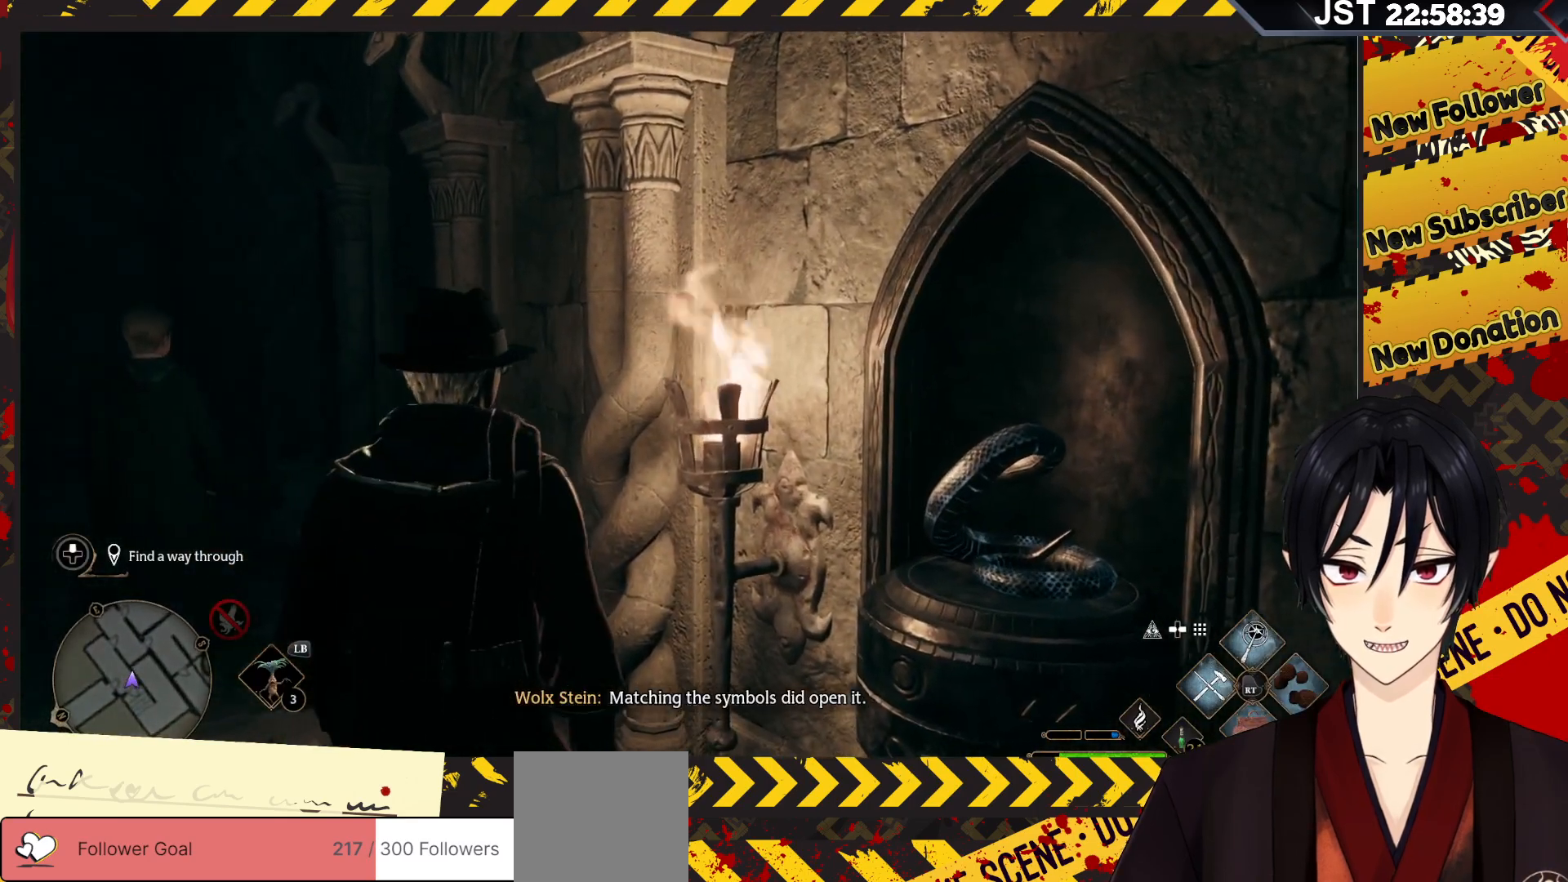
{"buttons": [], "left_stick": "left", "right_stick": "down-left", "events": [[83, "right_stick", "down-left"], [167, "left_stick", "left"]]}
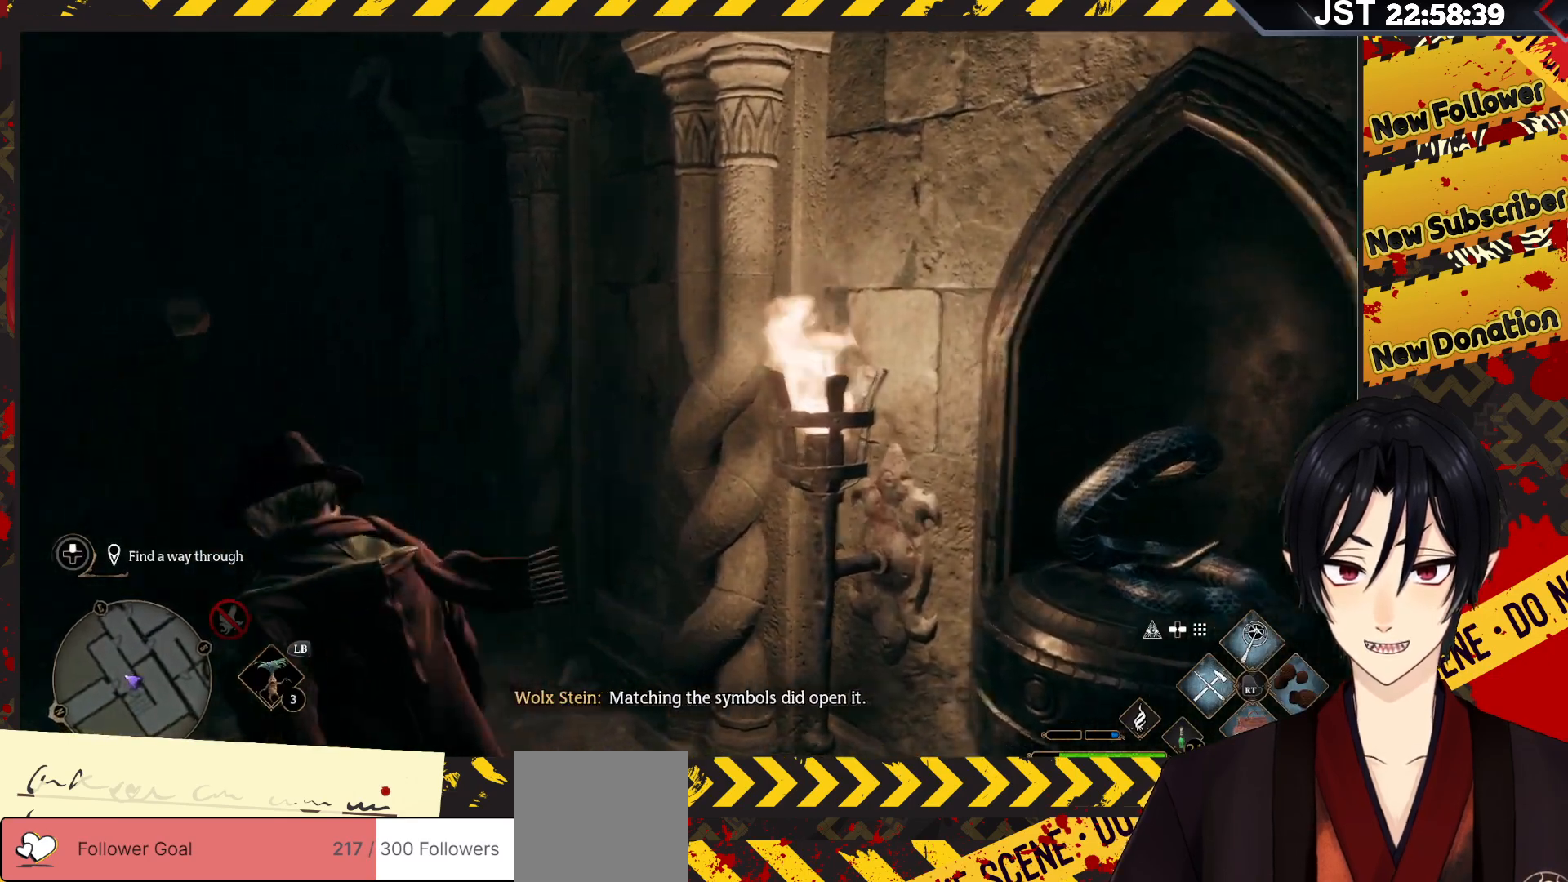
{"buttons": [], "left_stick": "up-left", "right_stick": "left", "events": [[167, "left_stick", "up-left"], [183, "right_stick", "left"]]}
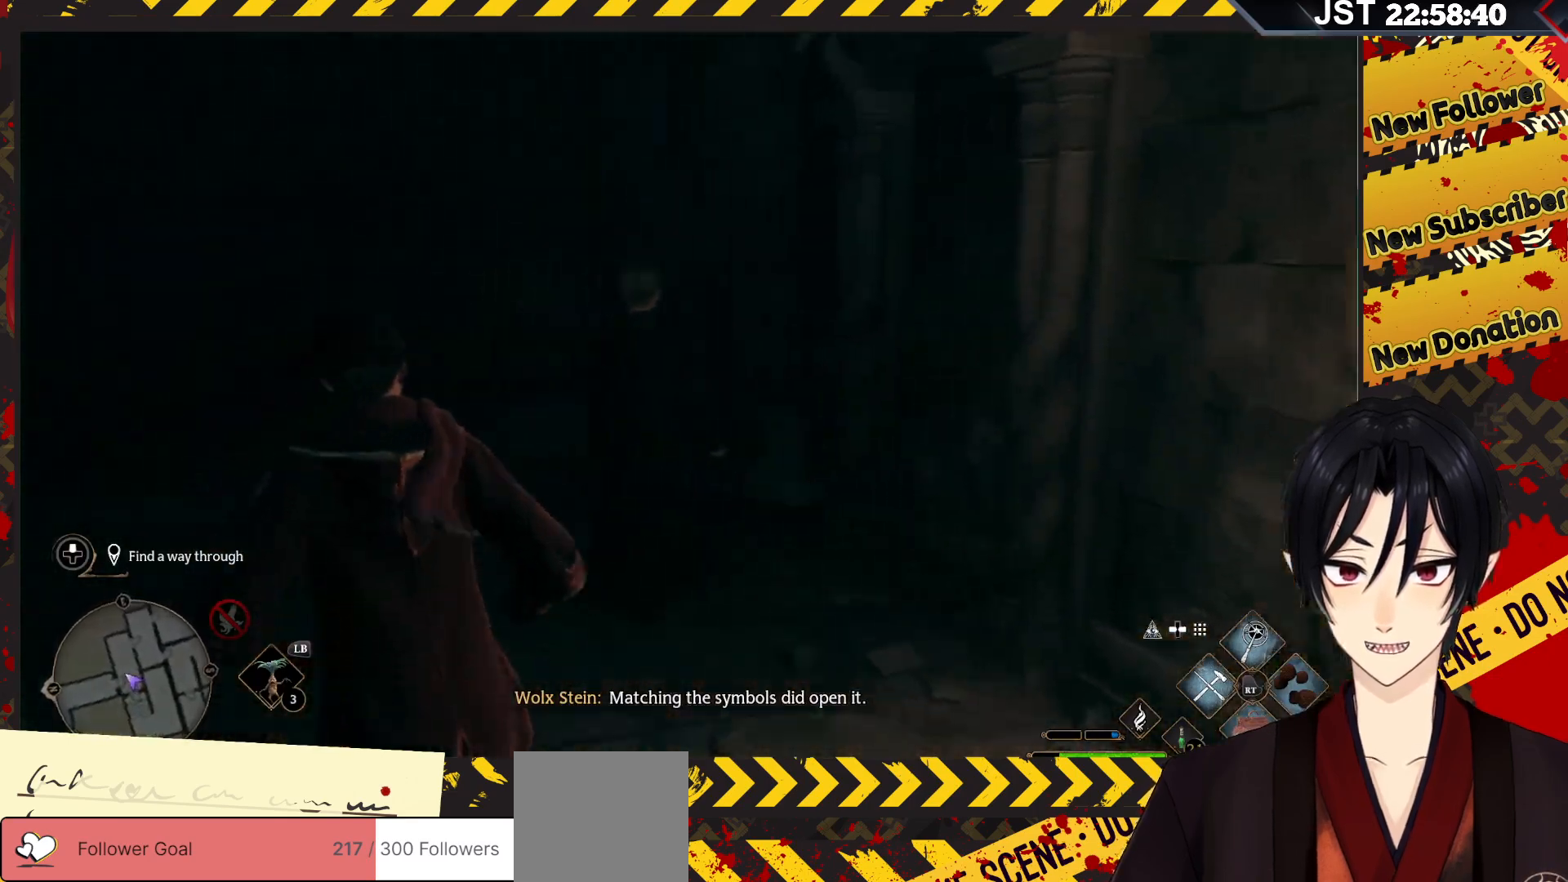
{"buttons": ["Y", "R2"], "left_stick": "center", "right_stick": "center", "events": [[283, "left_stick", "center"], [300, "right_stick", "center"], [350, "R2", "down"], [433, "Y", "down"]]}
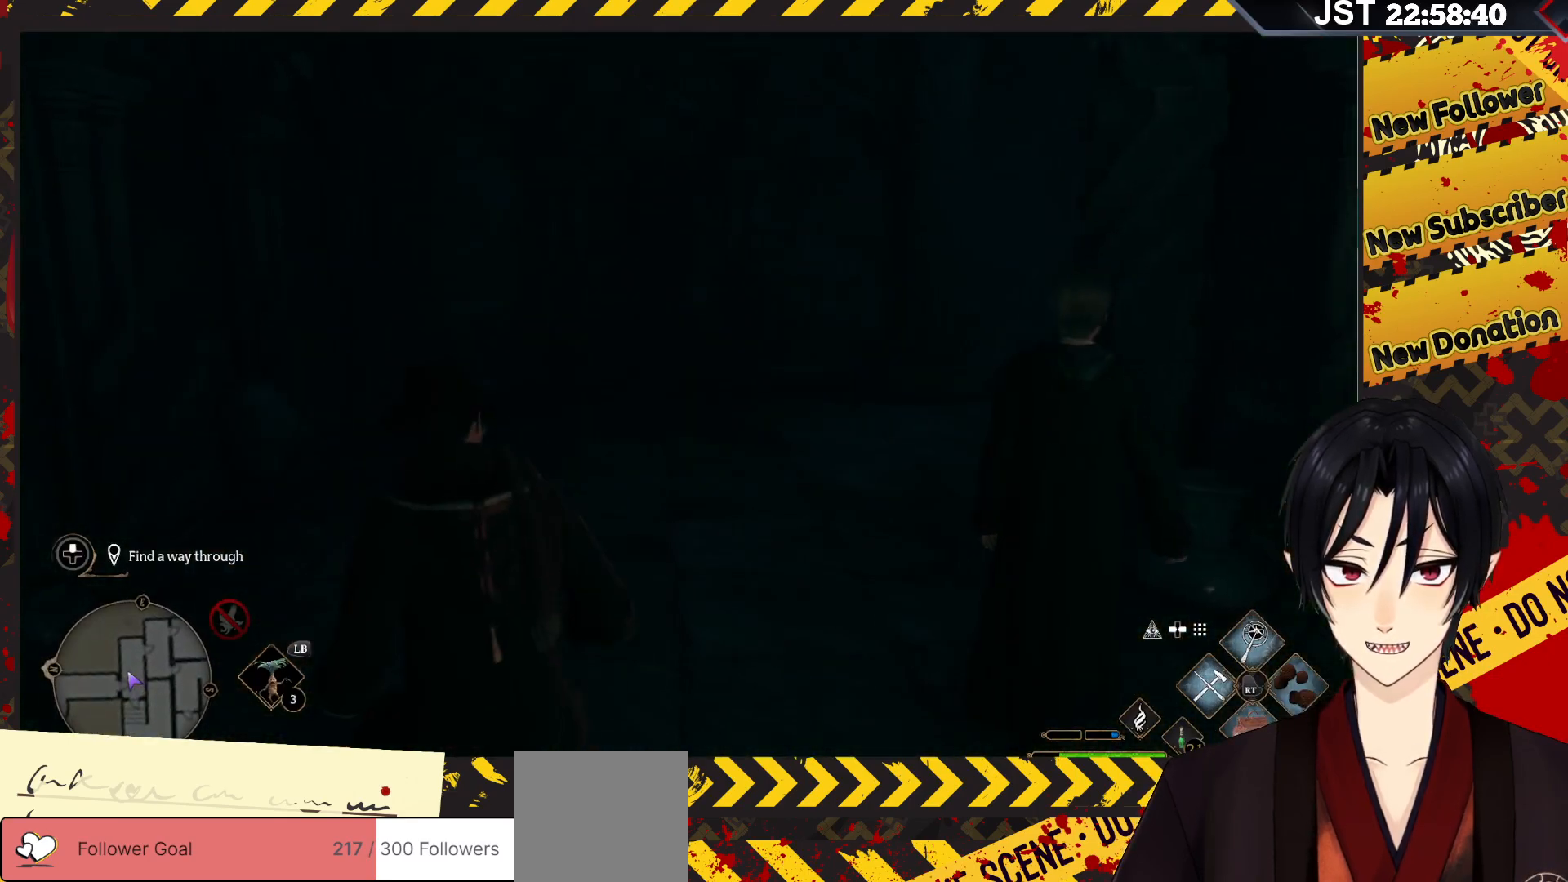
{"buttons": ["R2"], "left_stick": "center", "right_stick": "center", "events": [[83, "Y", "up"]]}
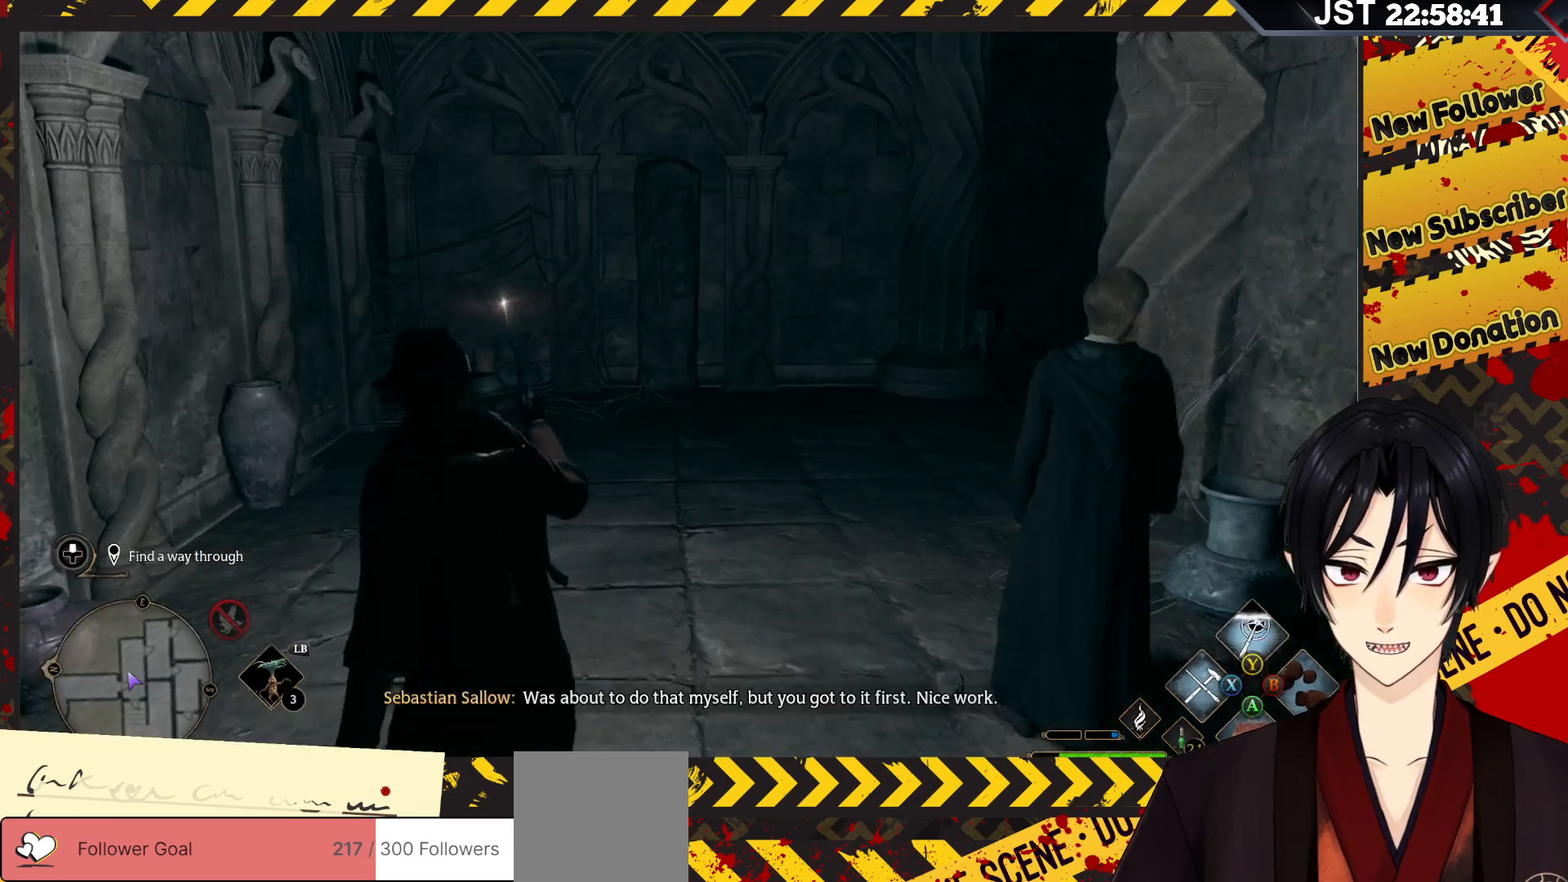
{"buttons": [], "left_stick": "up", "right_stick": "center", "events": [[67, "left_stick", "up"], [133, "R2", "up"]]}
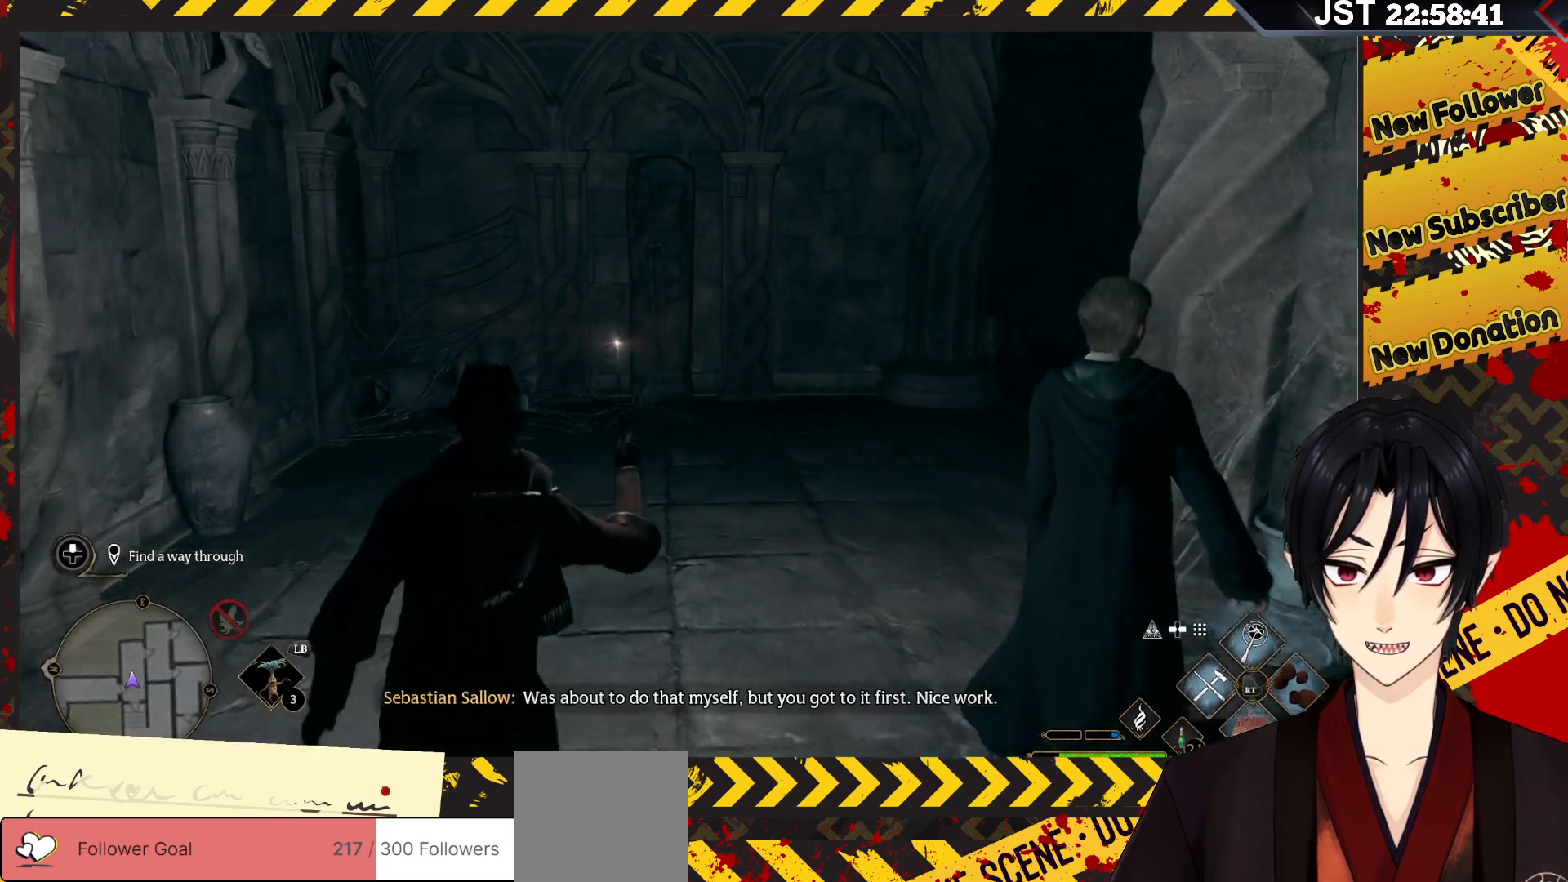
{"buttons": [], "left_stick": "up", "right_stick": "right", "events": [[367, "right_stick", "right"]]}
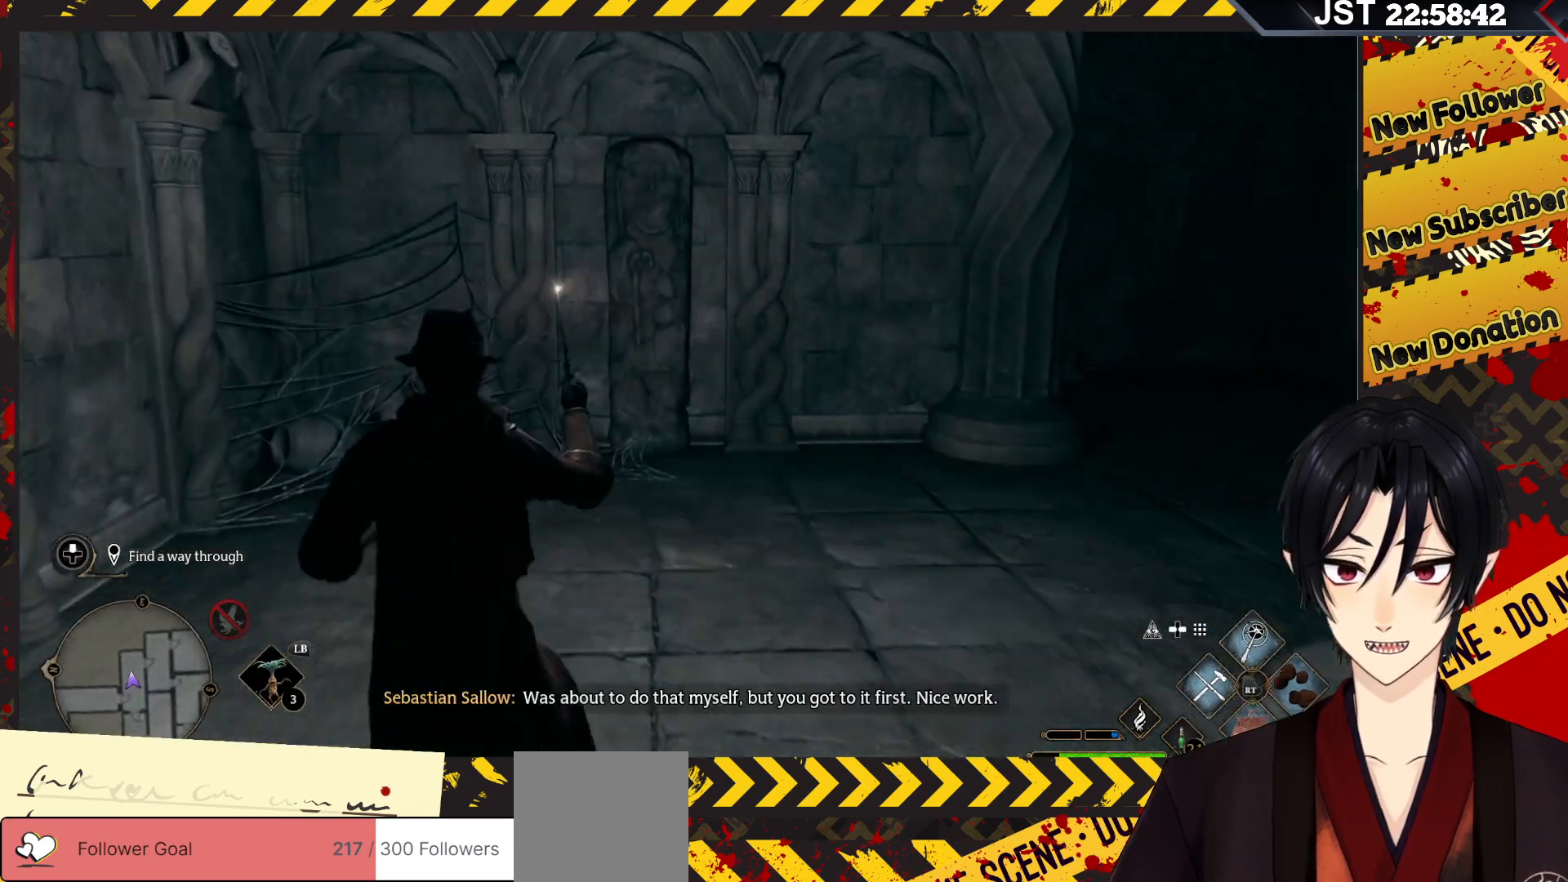
{"buttons": [], "left_stick": "up", "right_stick": "right", "events": []}
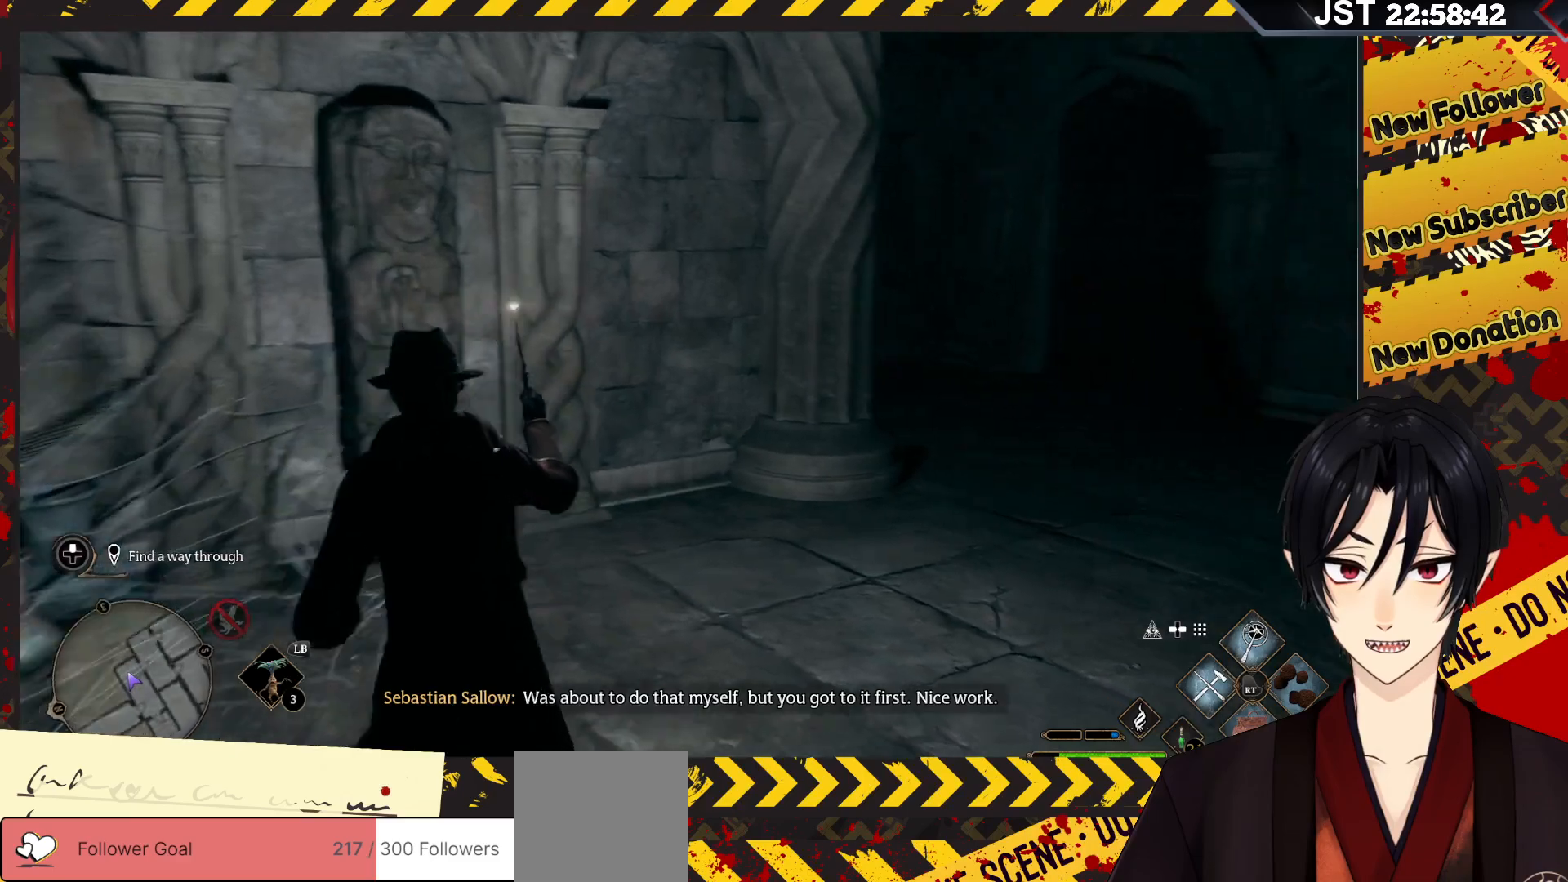
{"buttons": [], "left_stick": "up", "right_stick": "center", "events": [[83, "left_stick", "center"], [300, "left_stick", "up"], [300, "right_stick", "center"]]}
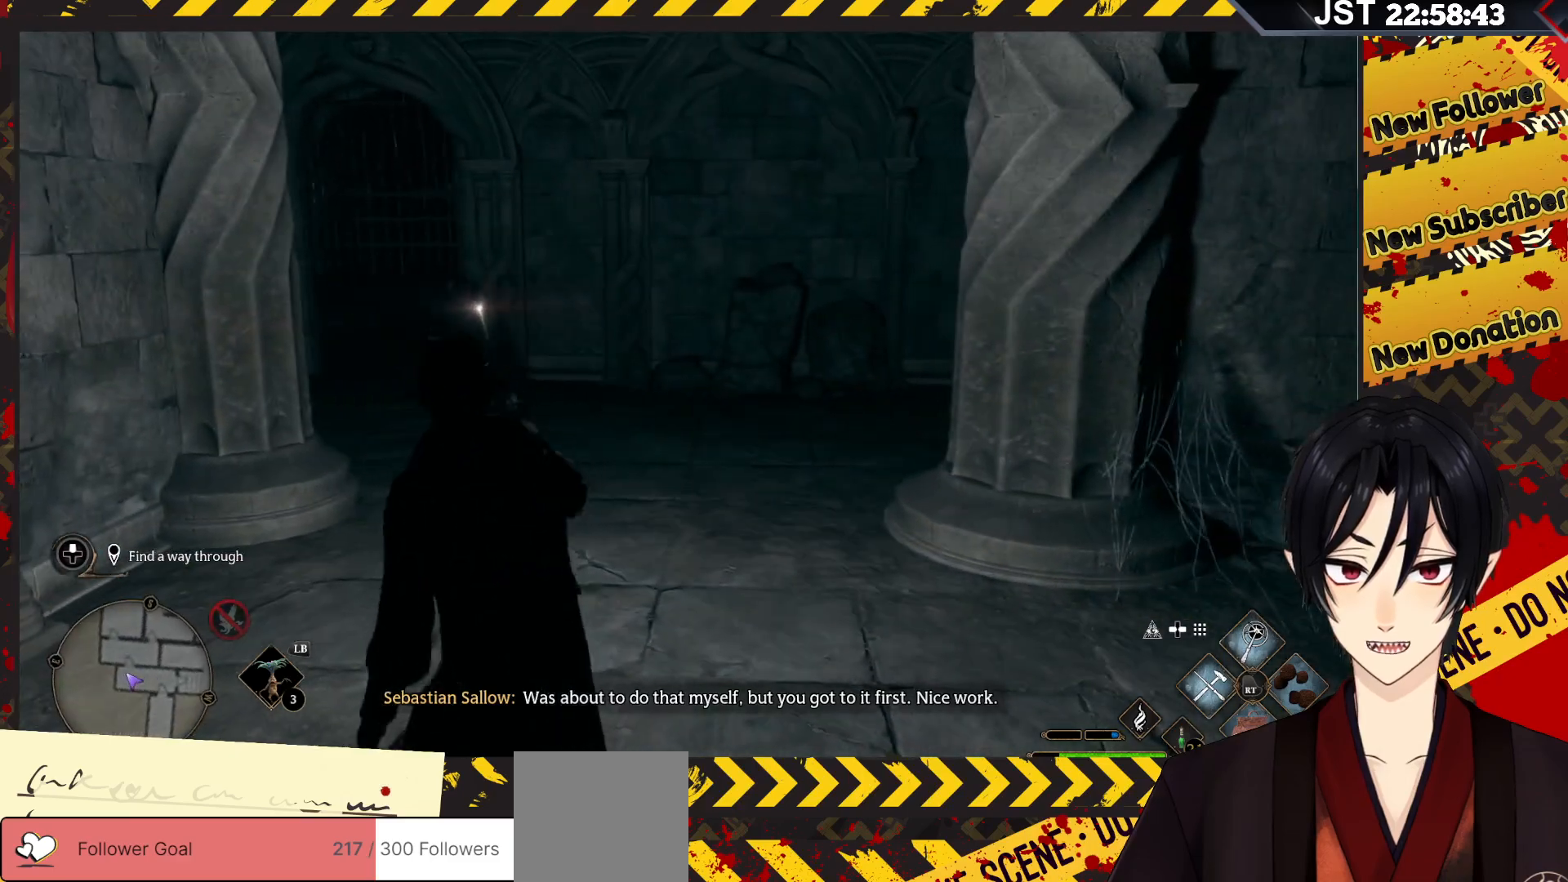
{"buttons": [], "left_stick": "up-left", "right_stick": "right", "events": [[450, "right_stick", "right"], [500, "left_stick", "up-left"]]}
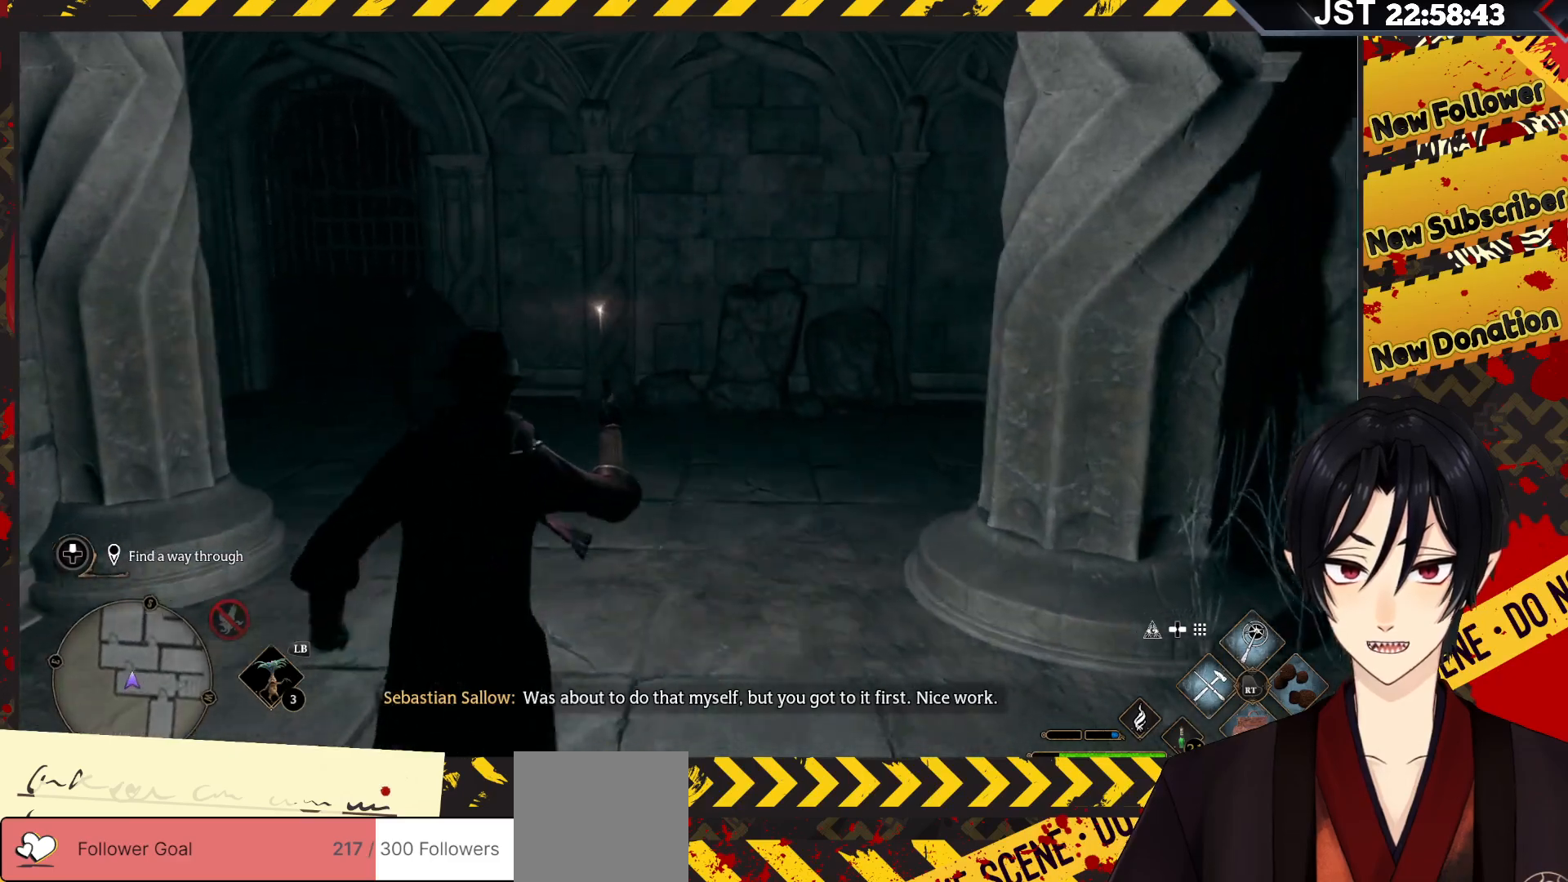
{"buttons": [], "left_stick": "up", "right_stick": "right", "events": [[483, "left_stick", "up"]]}
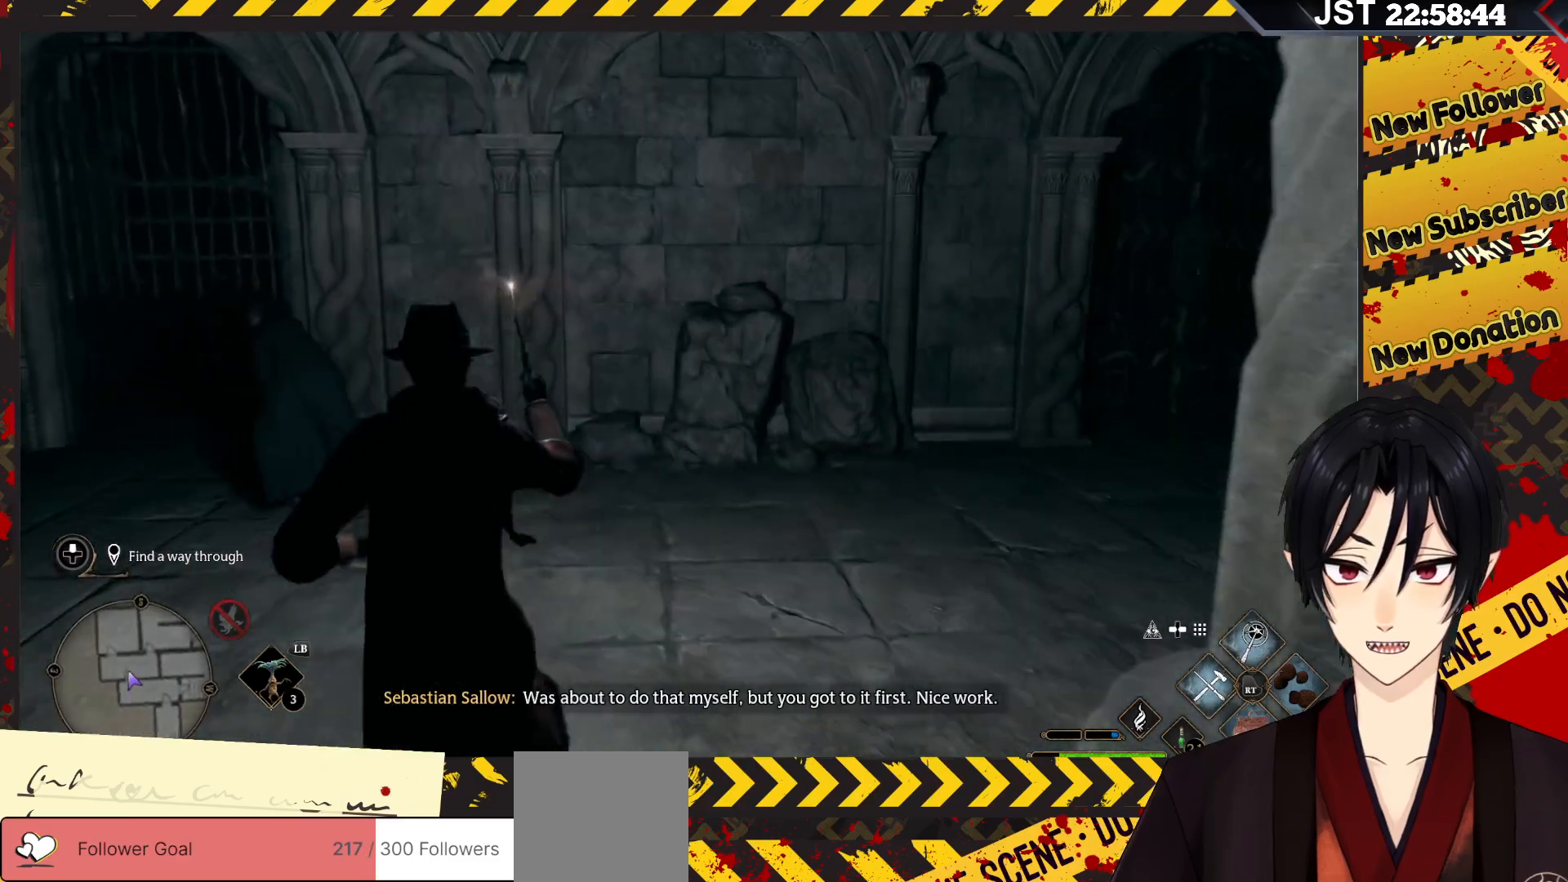
{"buttons": [], "left_stick": "center", "right_stick": "center", "events": [[83, "left_stick", "center"], [100, "right_stick", "center"]]}
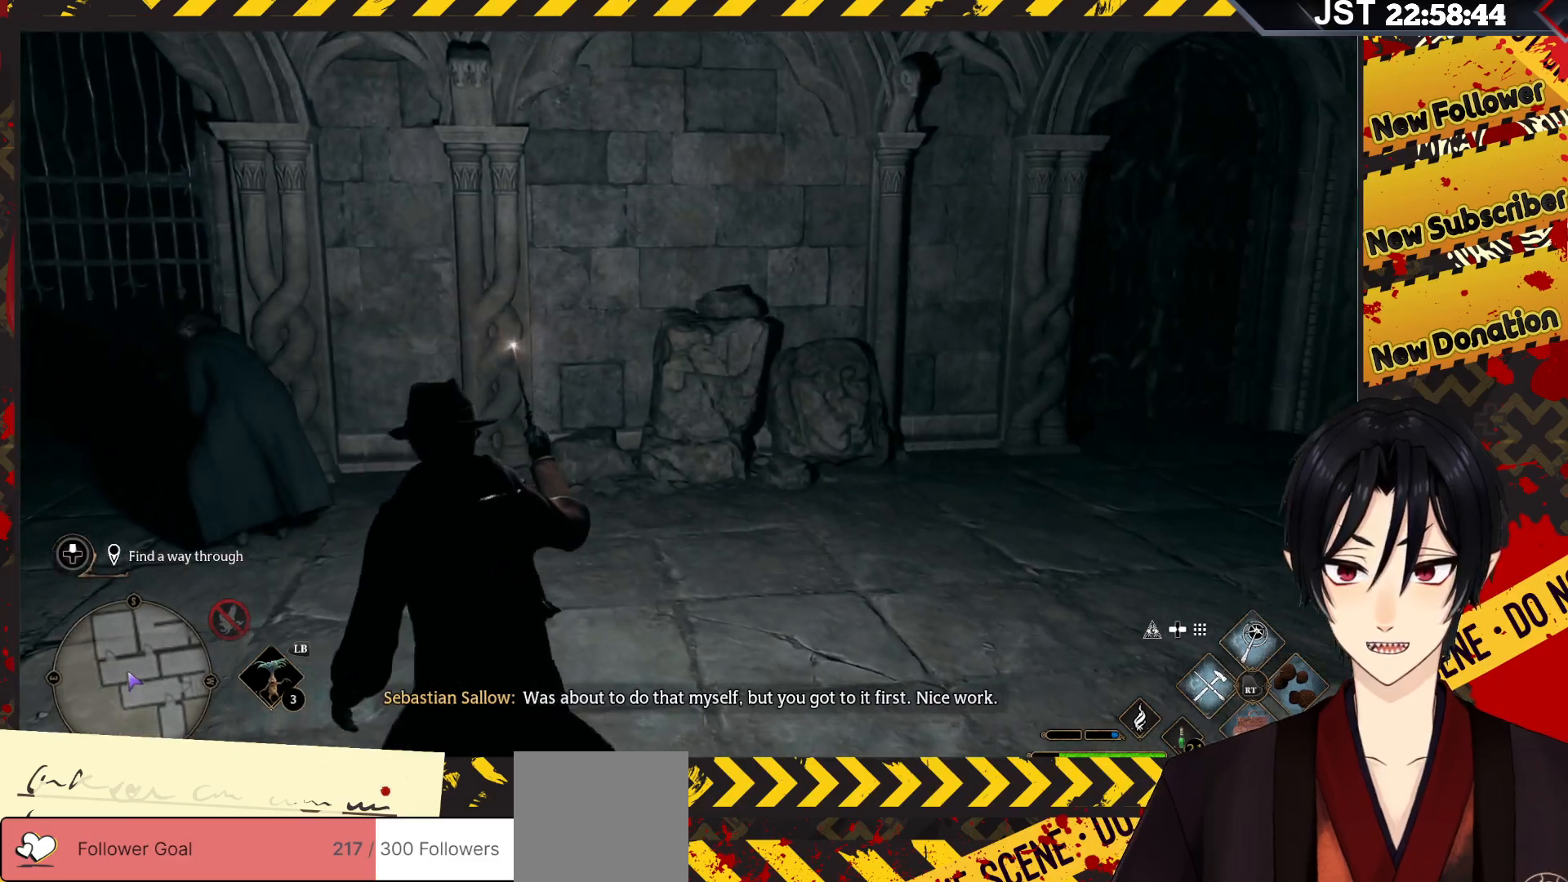
{"buttons": [], "left_stick": "center", "right_stick": "center", "events": [[83, "DPAD_LEFT", "down"], [183, "DPAD_LEFT", "up"]]}
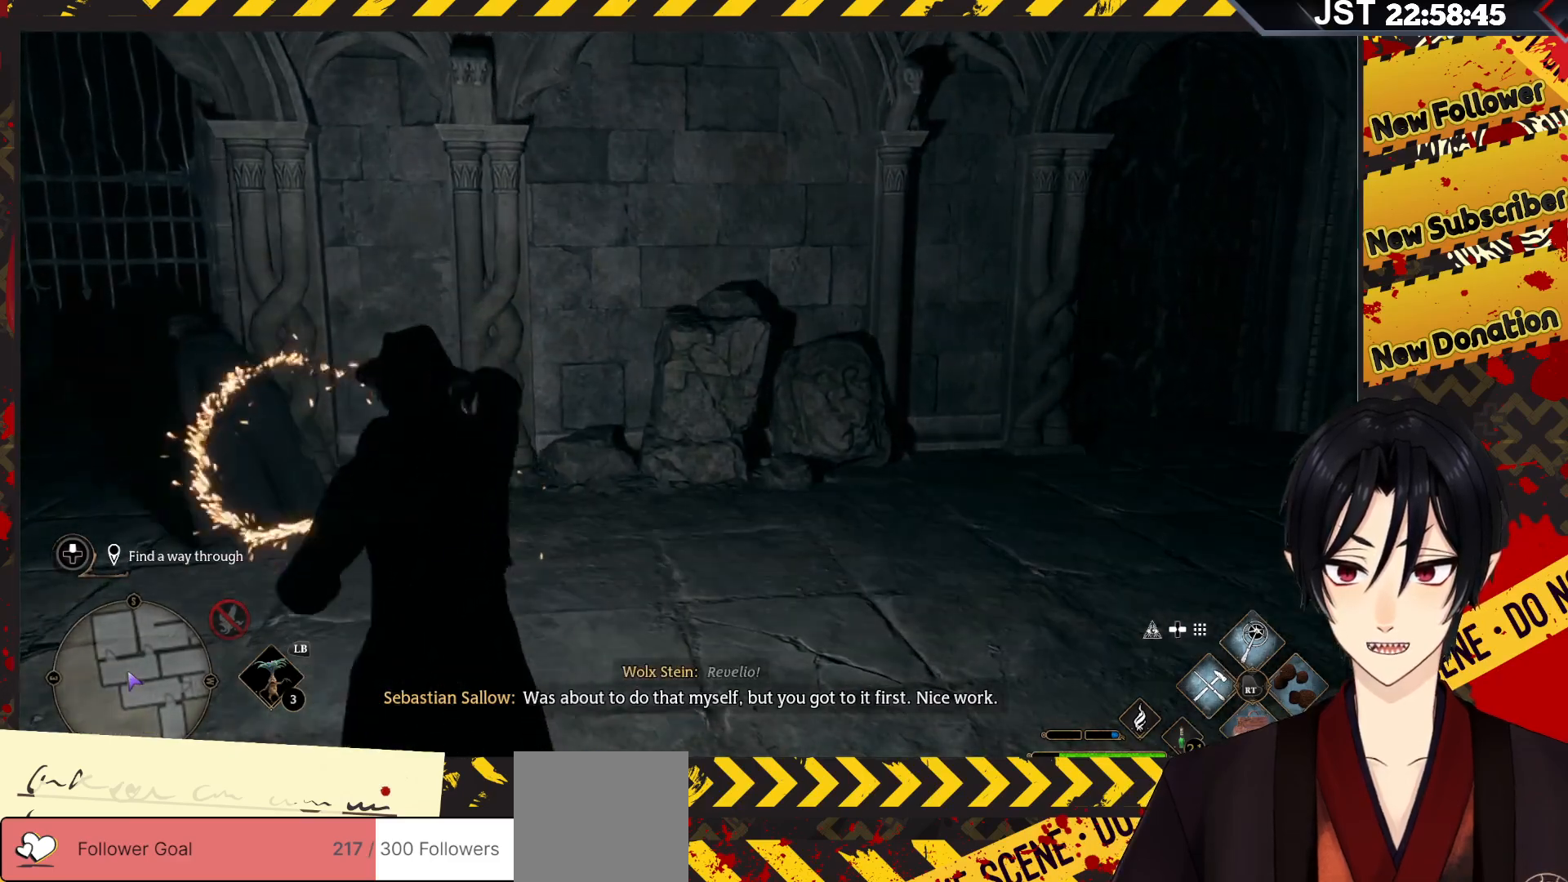
{"buttons": [], "left_stick": "center", "right_stick": "right", "events": [[217, "right_stick", "right"]]}
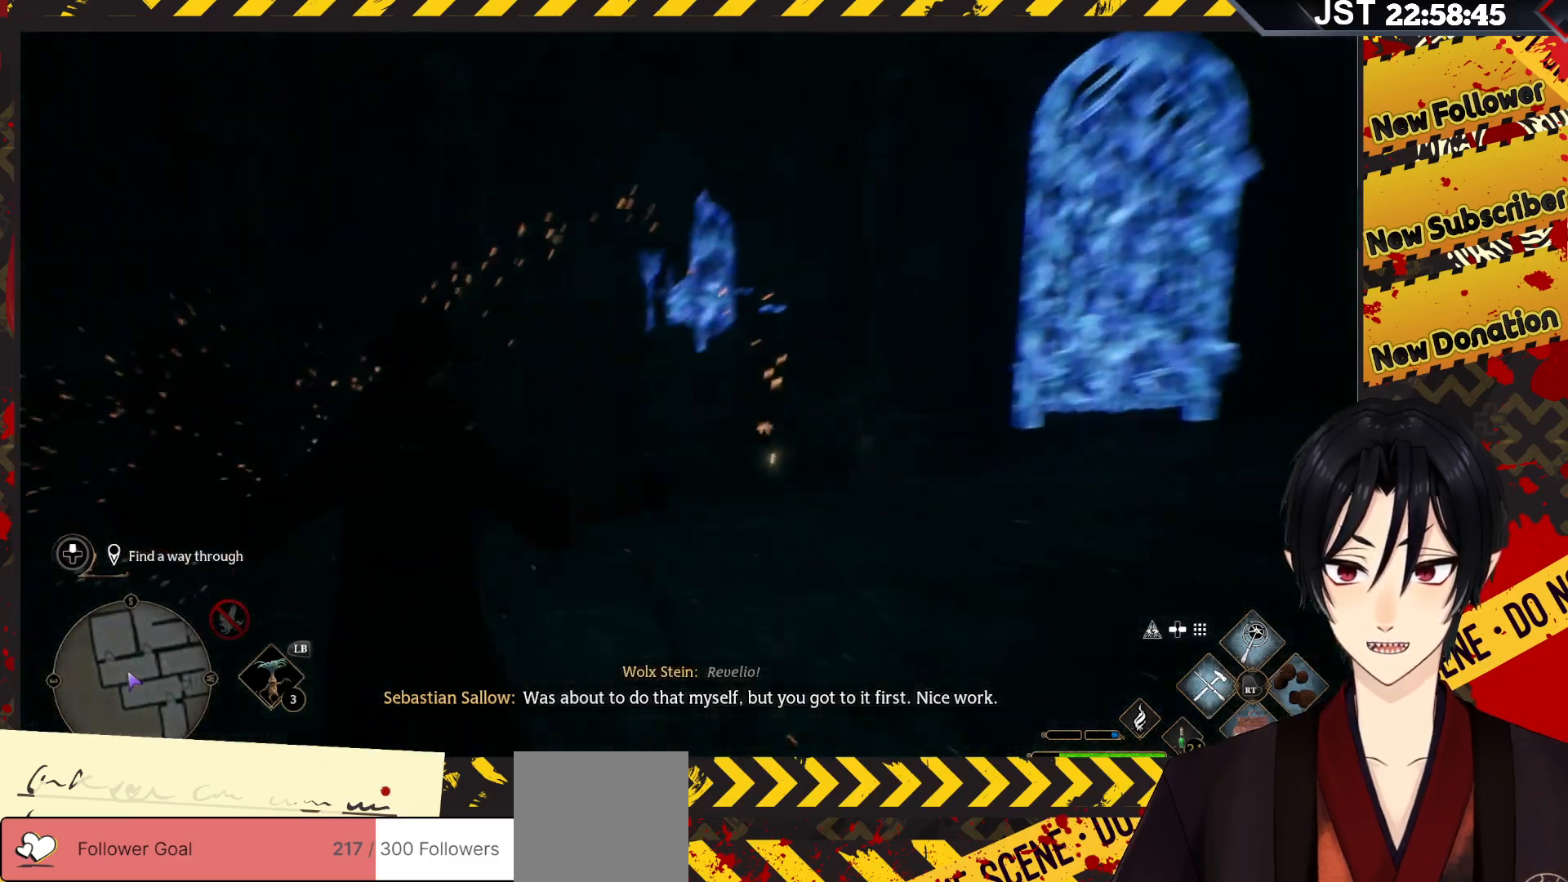
{"buttons": [], "left_stick": "up", "right_stick": "center", "events": [[50, "left_stick", "up"], [250, "right_stick", "center"]]}
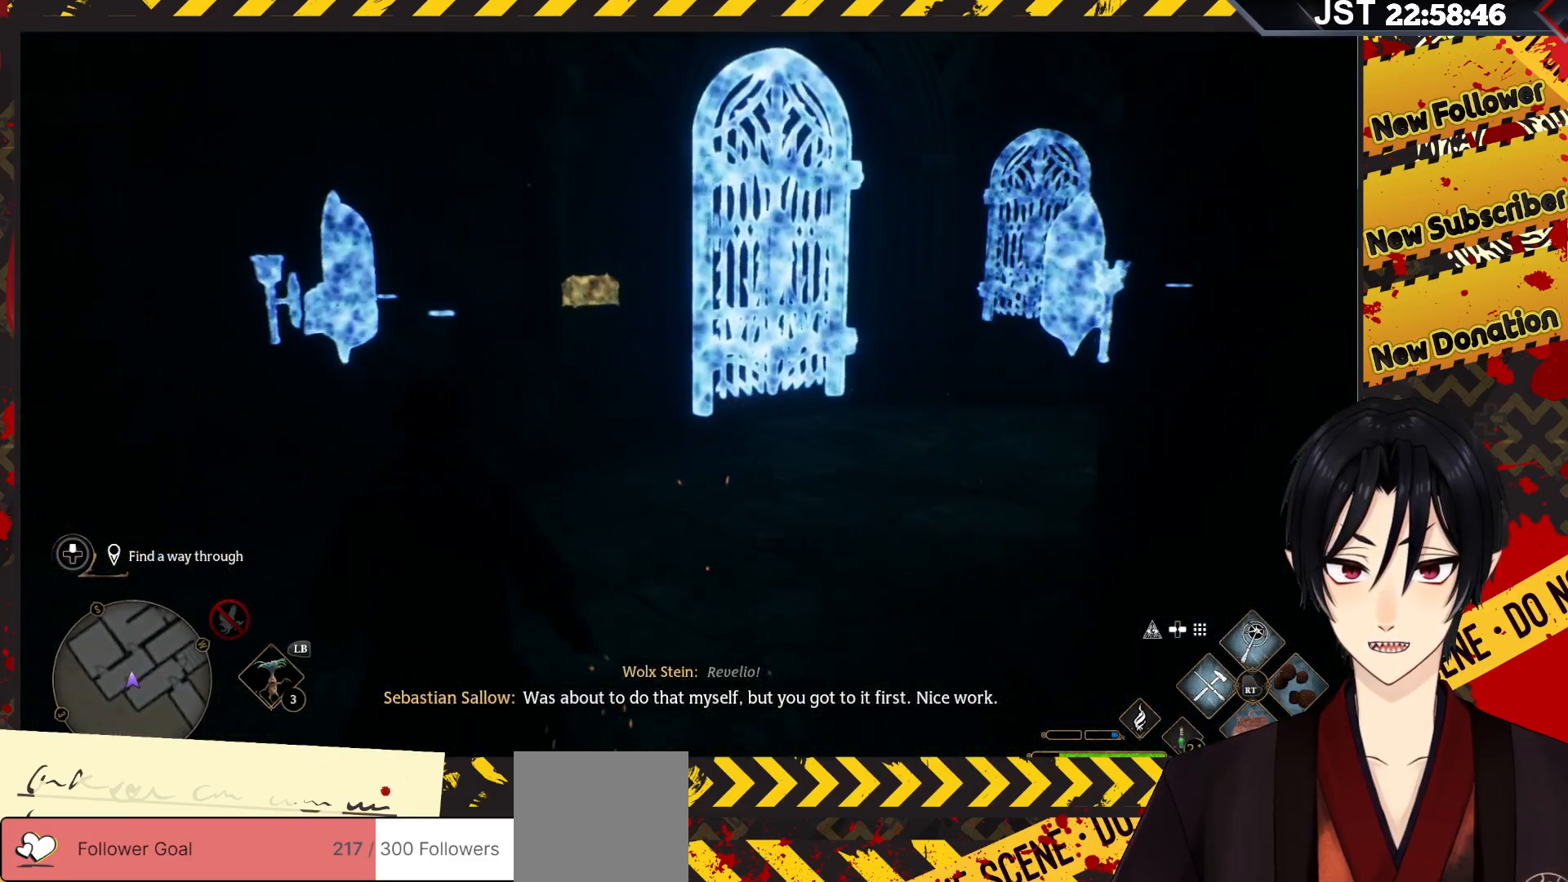
{"buttons": [], "left_stick": "center", "right_stick": "right", "events": [[300, "right_stick", "right"], [450, "left_stick", "center"]]}
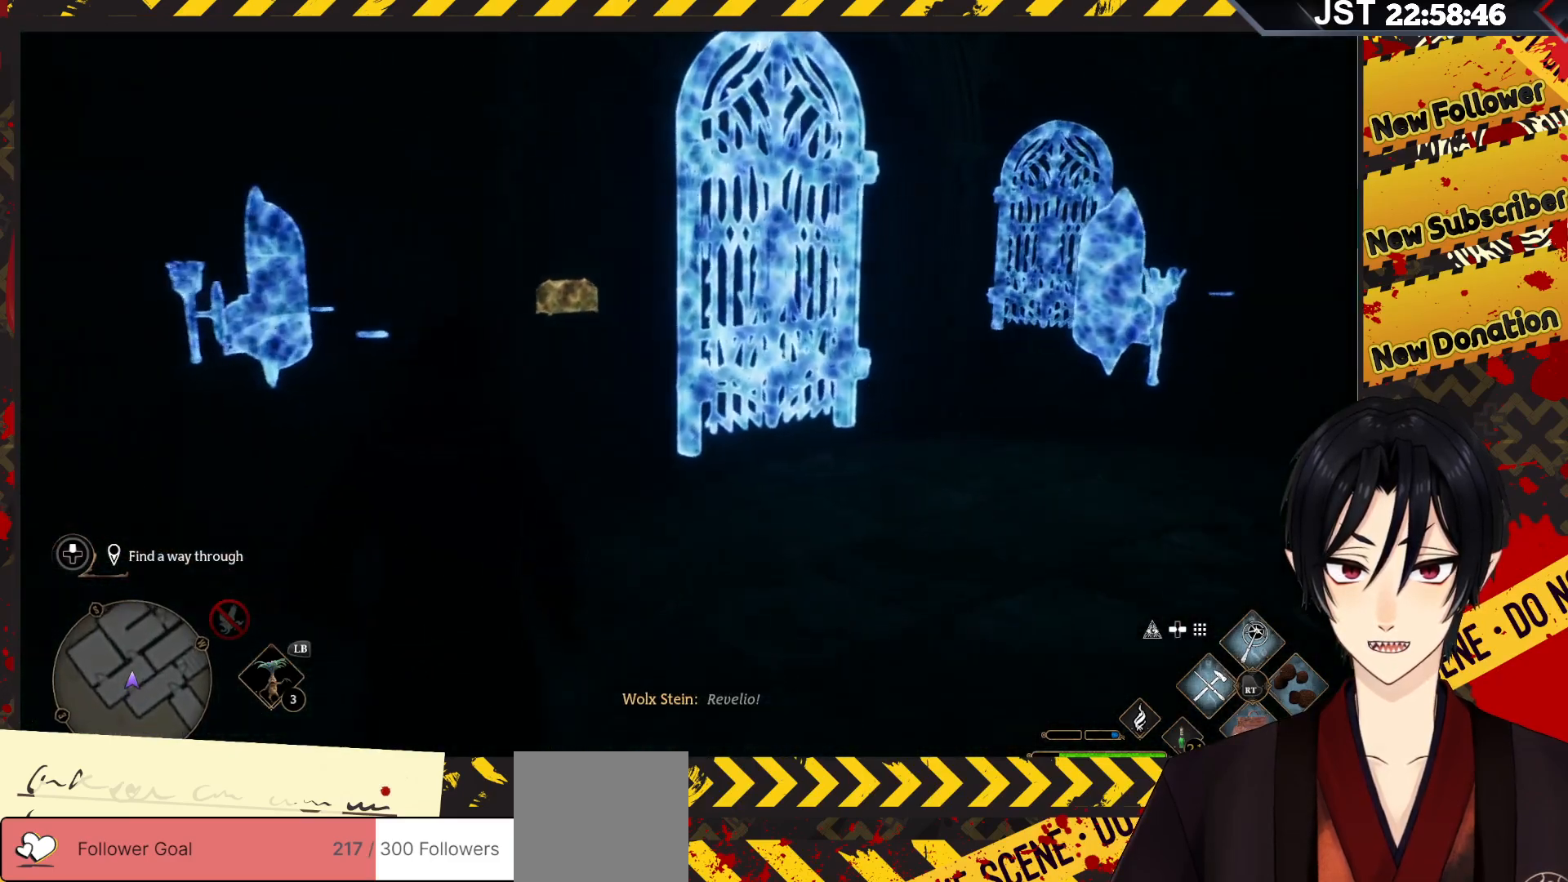
{"buttons": [], "left_stick": "center", "right_stick": "center", "events": [[400, "right_stick", "center"]]}
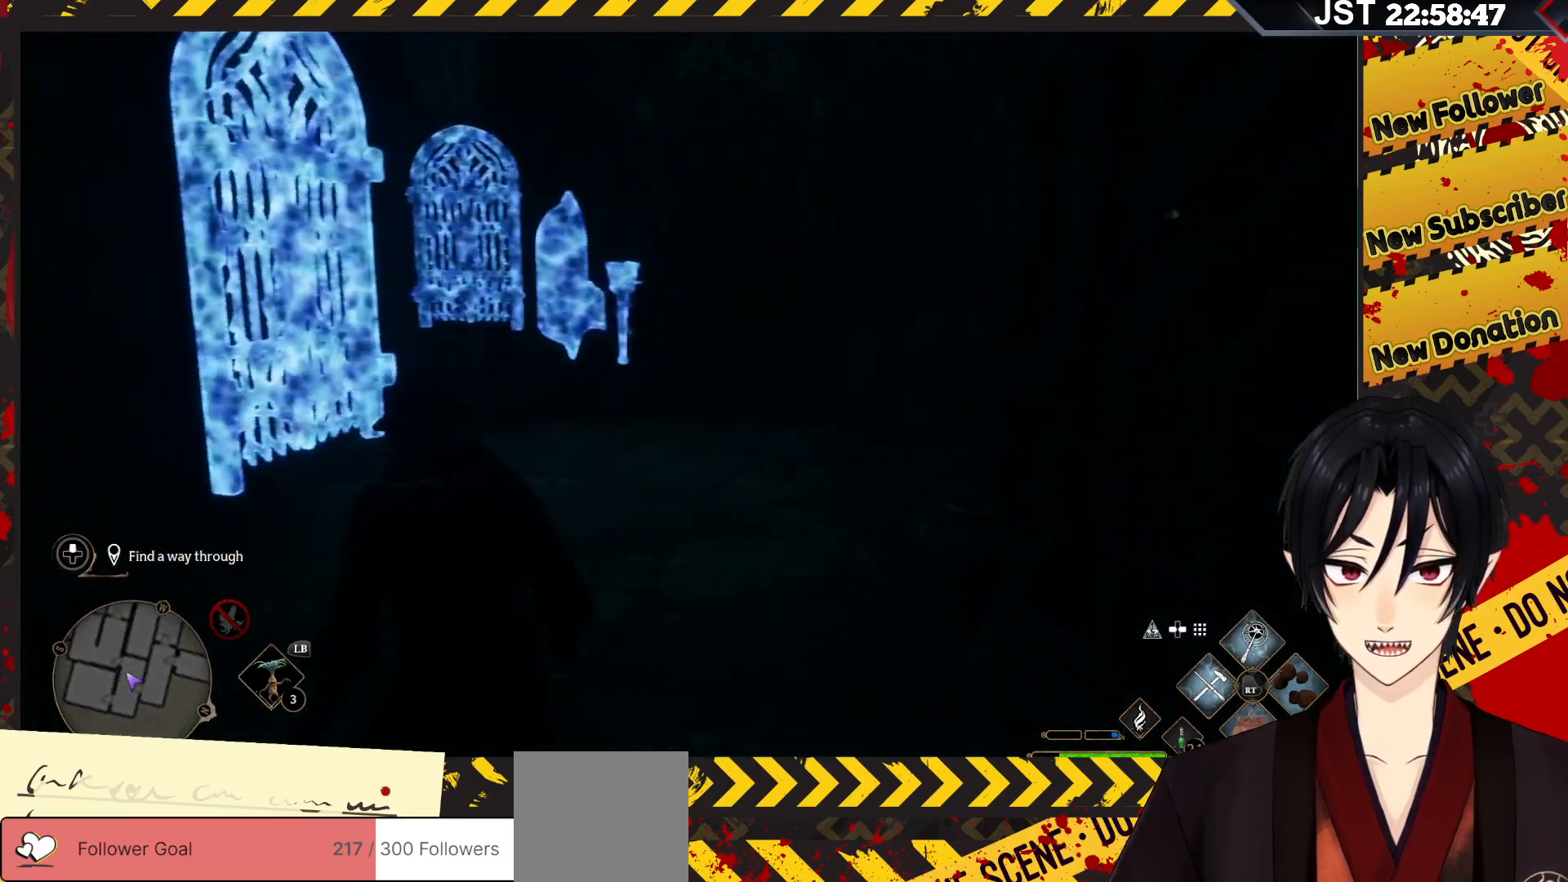
{"buttons": ["R2"], "left_stick": "center", "right_stick": "center", "events": [[217, "R2", "down"]]}
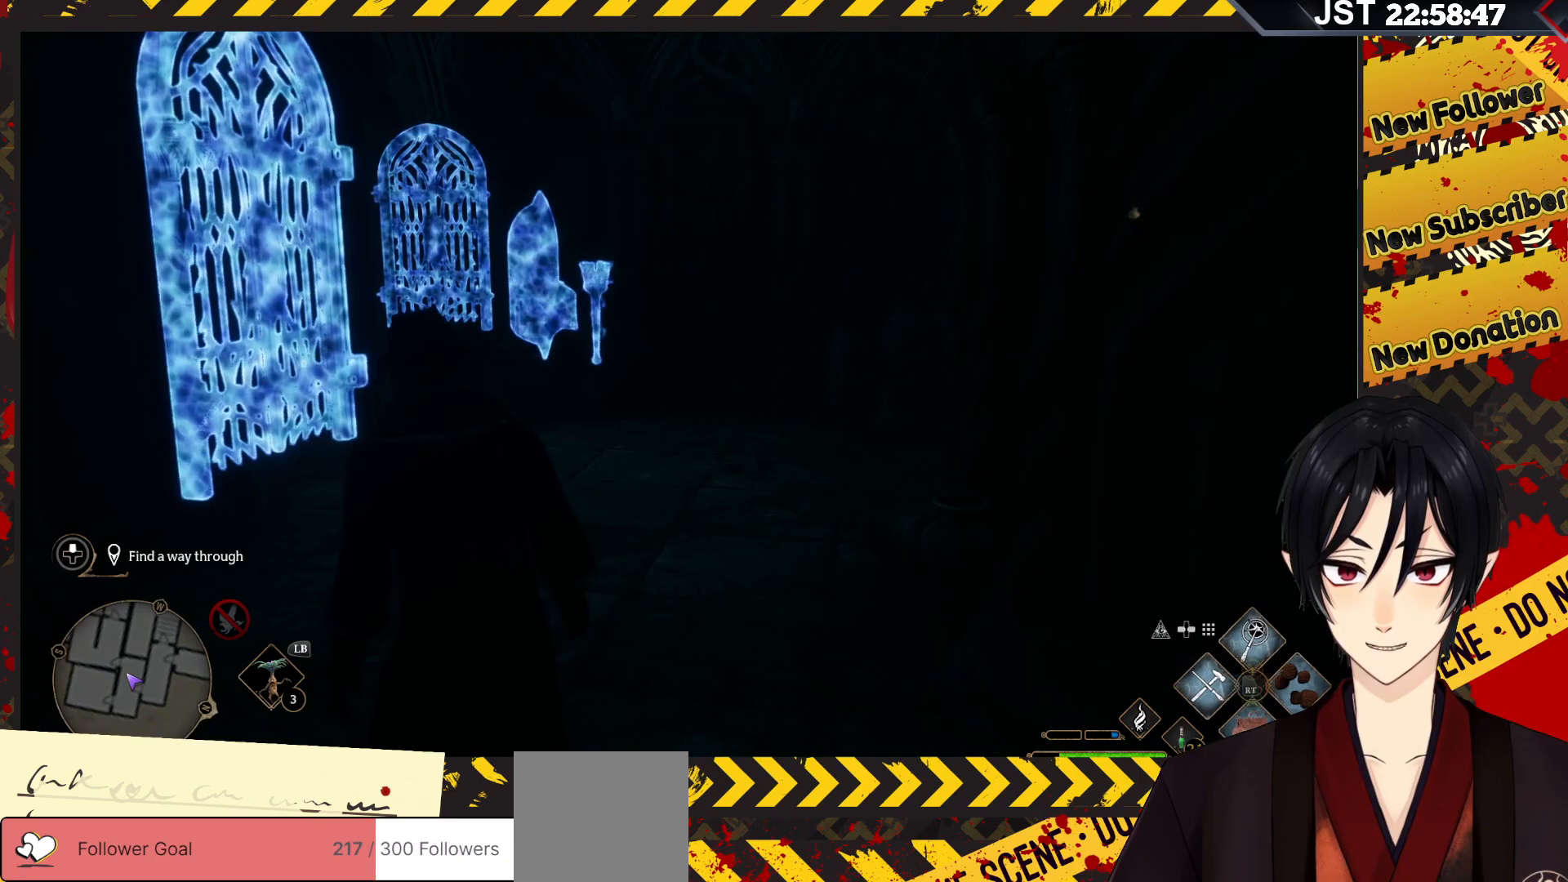
{"buttons": ["R2"], "left_stick": "center", "right_stick": "center", "events": [[300, "Y", "down"], [433, "Y", "up"]]}
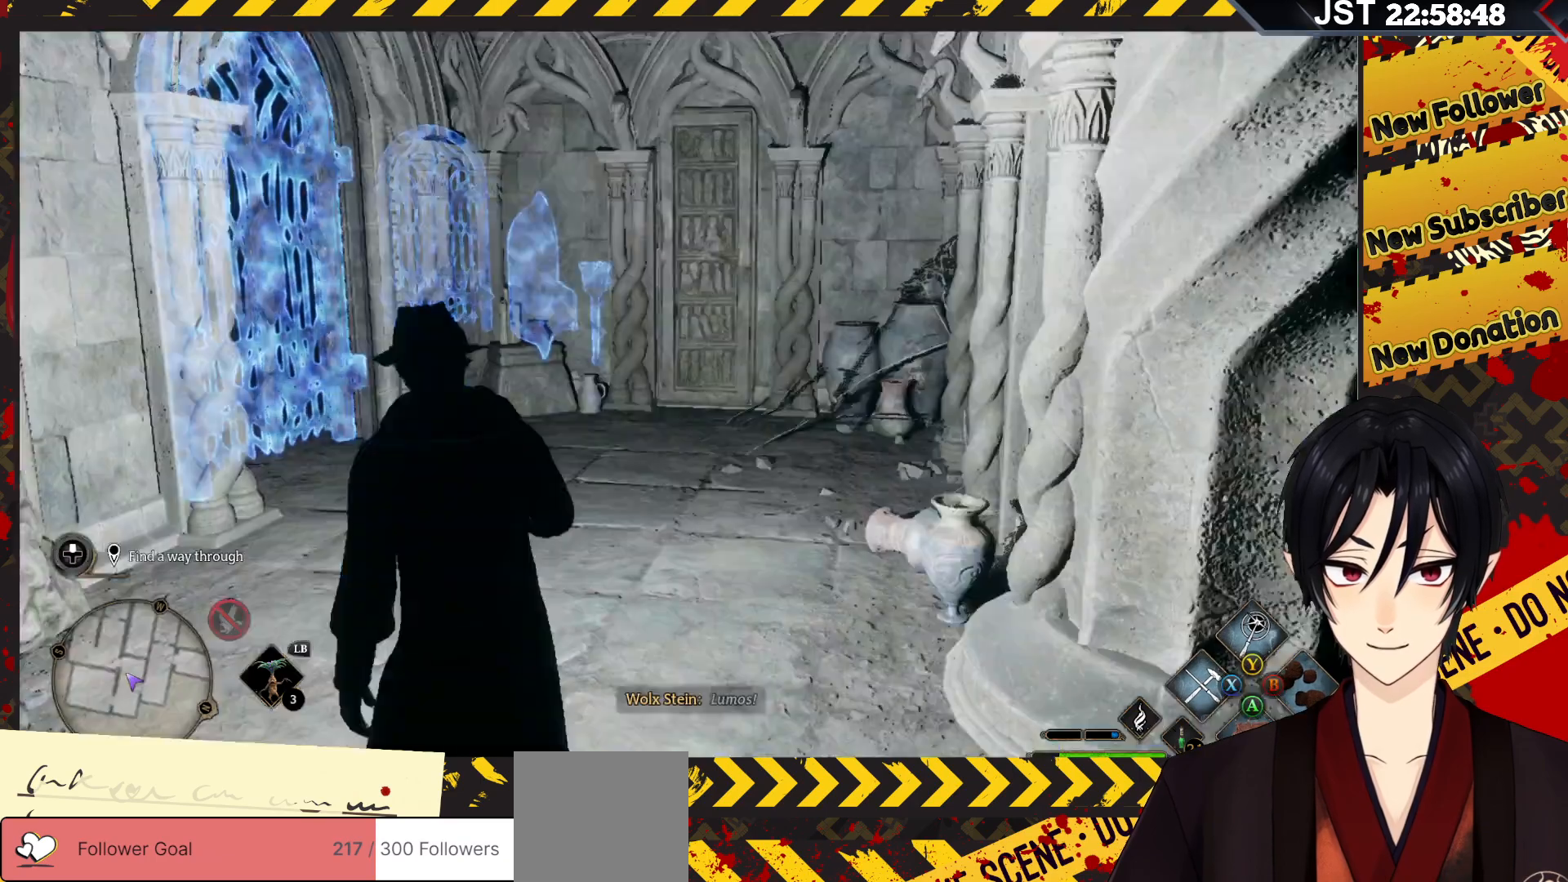
{"buttons": [], "left_stick": "center", "right_stick": "center", "events": [[400, "R2", "up"]]}
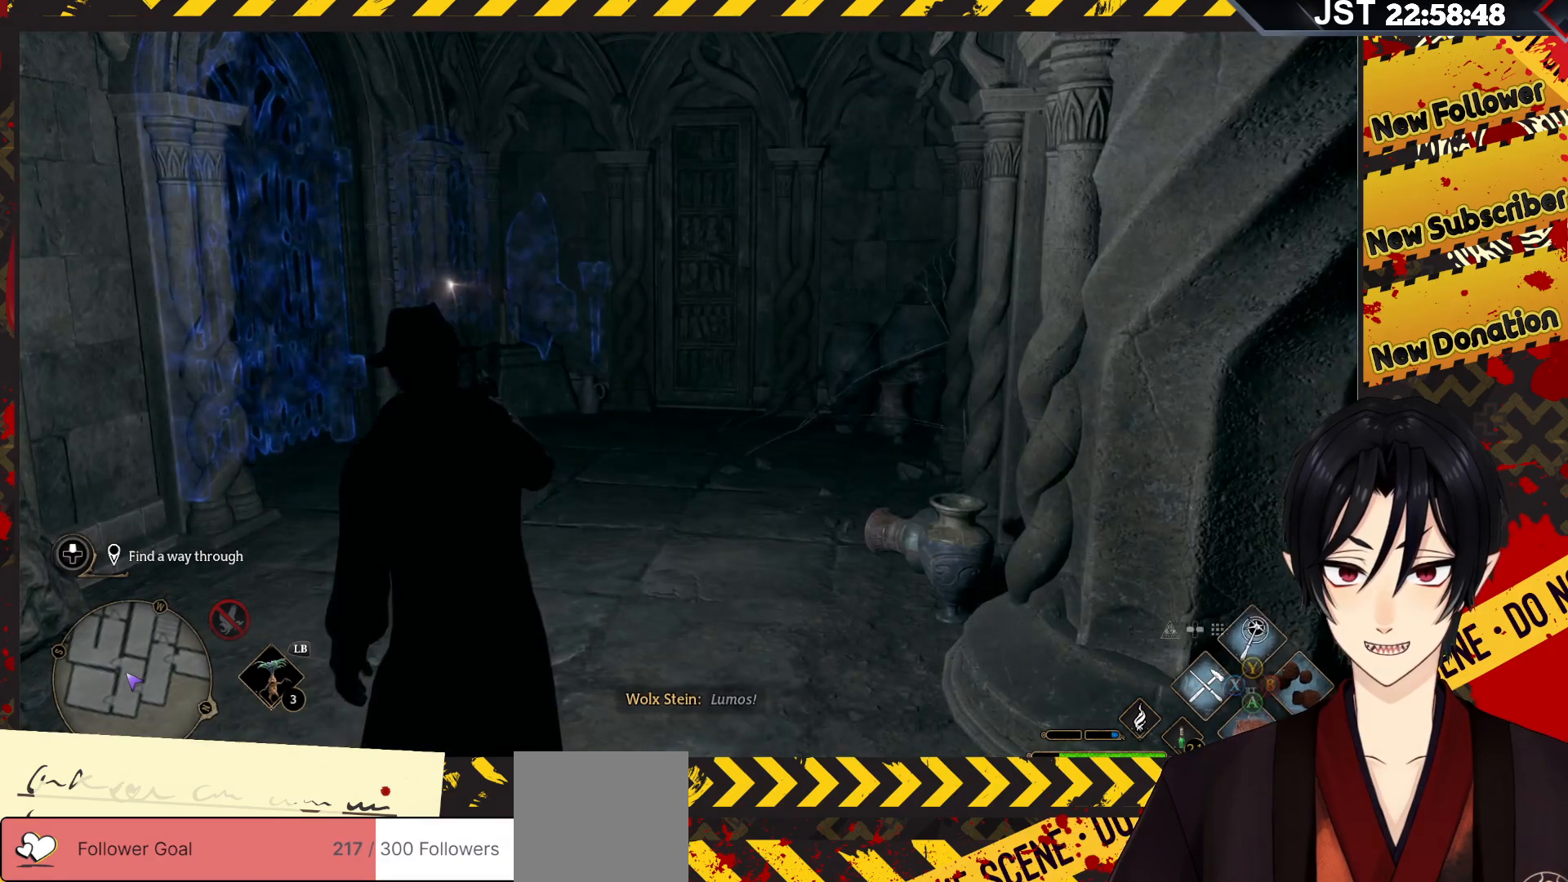
{"buttons": [], "left_stick": "up", "right_stick": "center", "events": [[33, "left_stick", "up"], [367, "right_stick", "left"], [500, "right_stick", "center"]]}
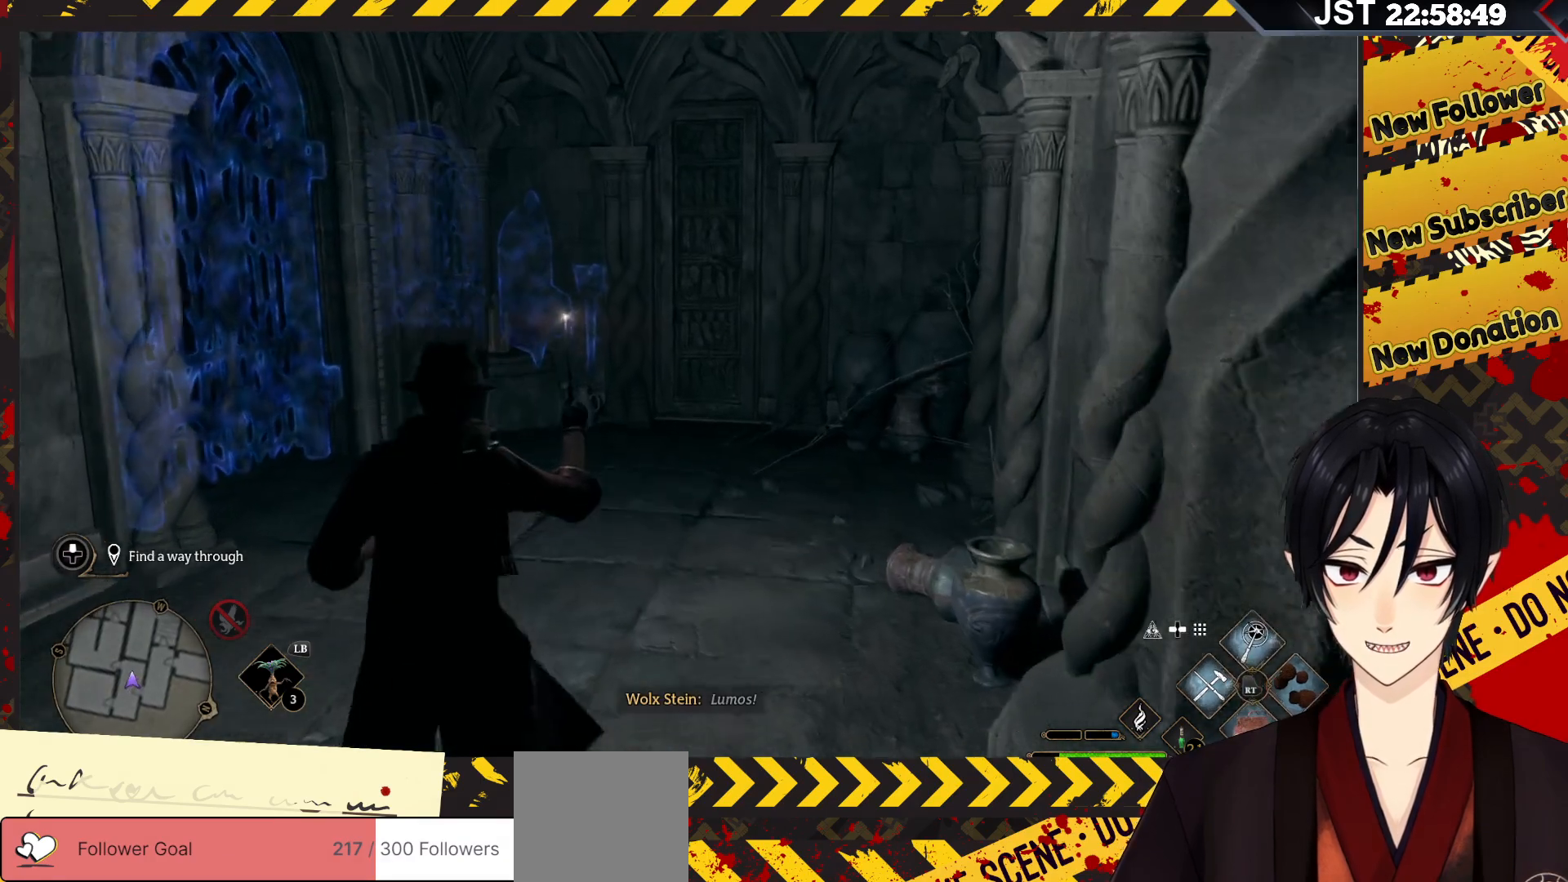
{"buttons": [], "left_stick": "up", "right_stick": "center", "events": []}
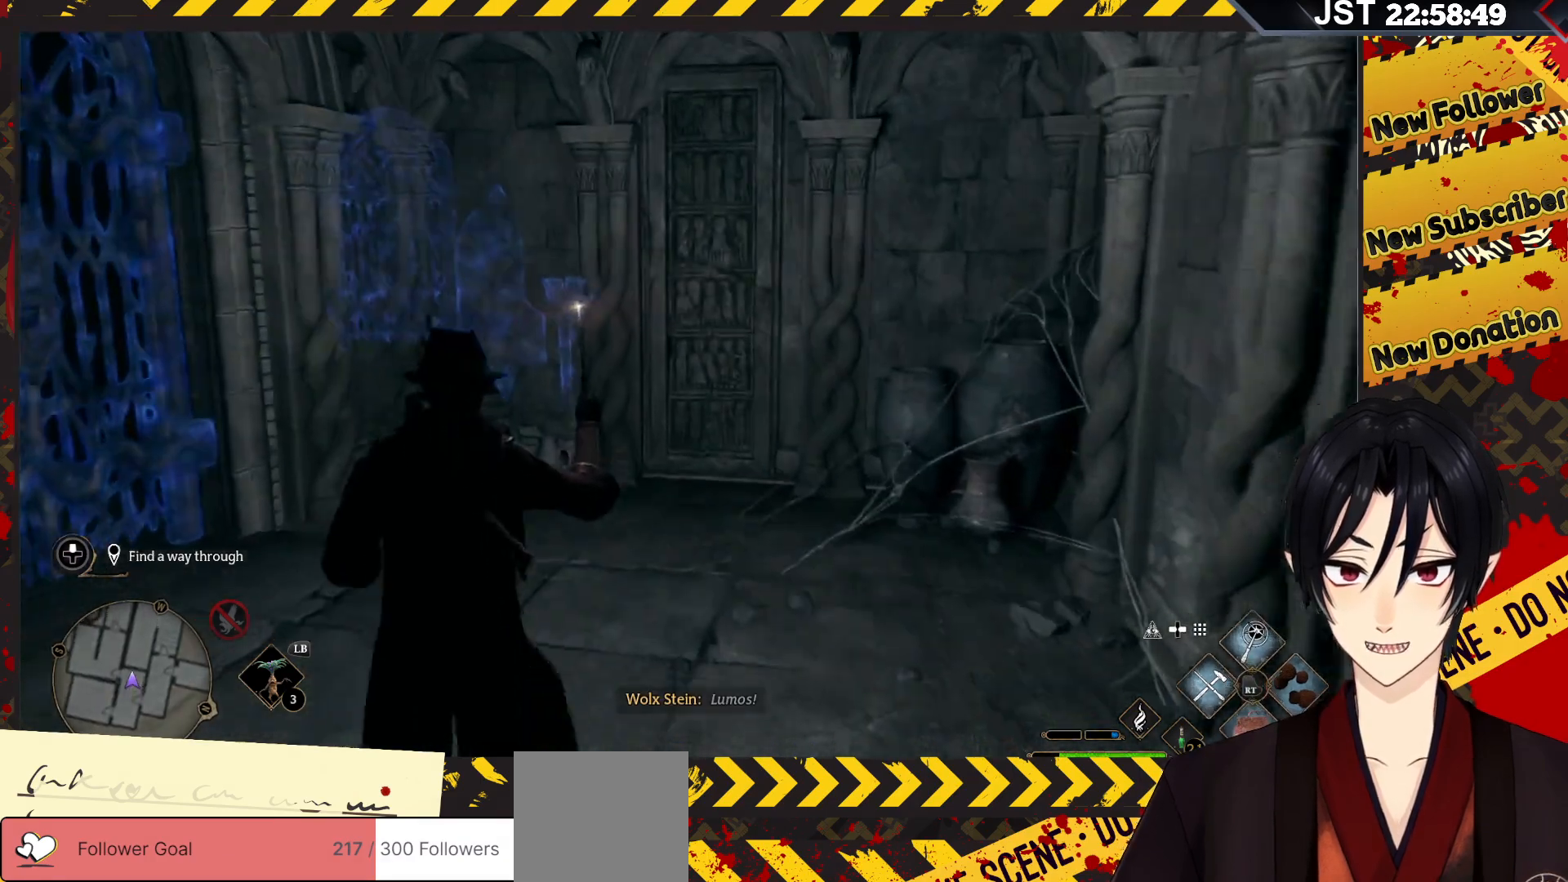
{"buttons": [], "left_stick": "up", "right_stick": "left", "events": [[67, "right_stick", "left"]]}
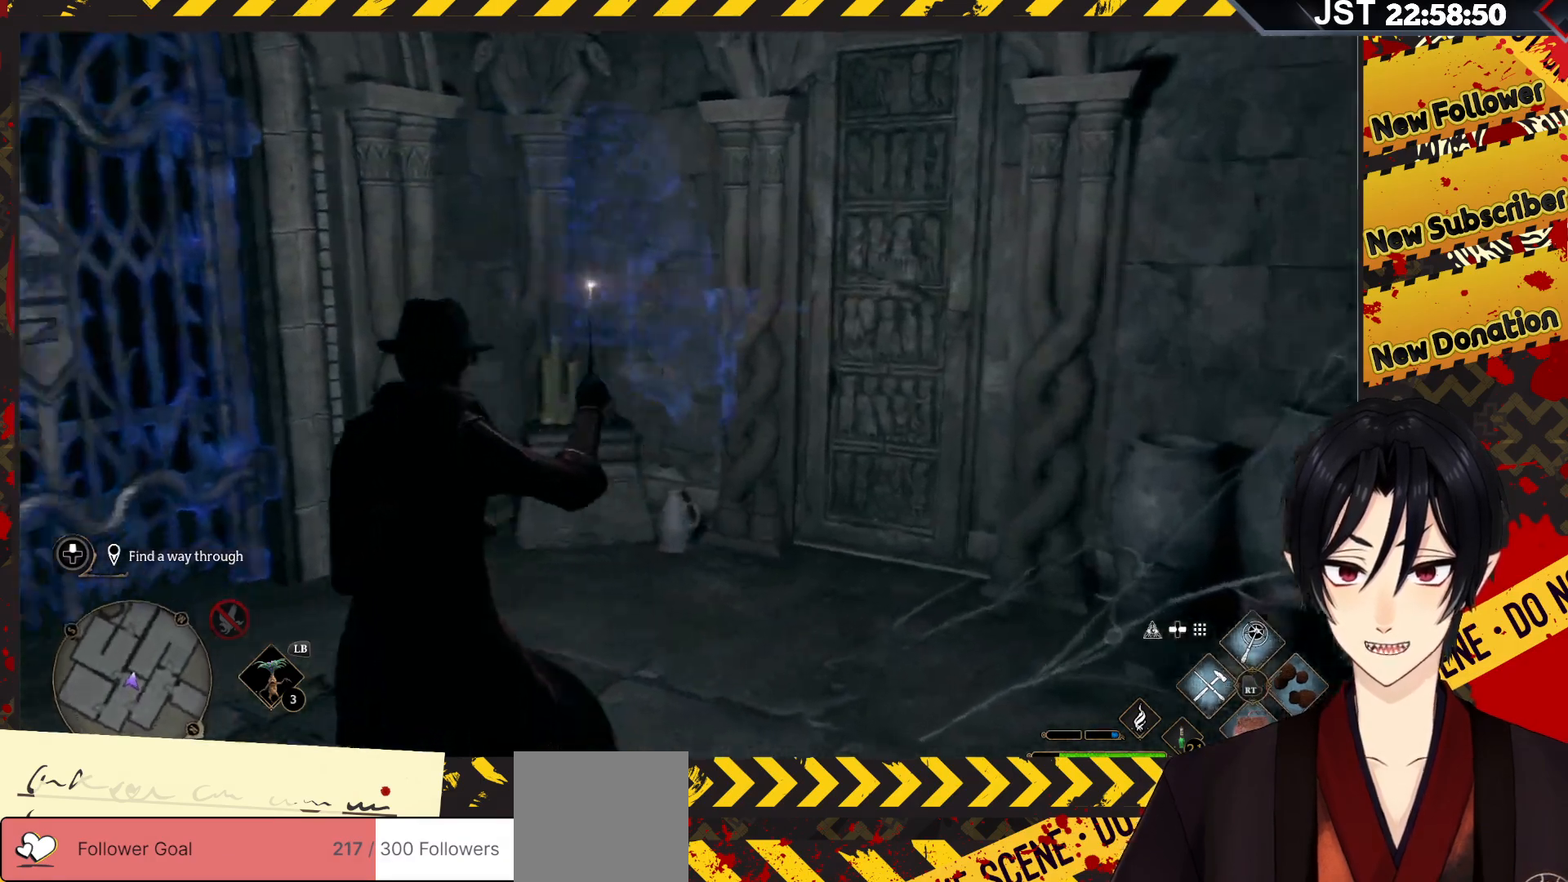
{"buttons": [], "left_stick": "up", "right_stick": "center", "events": [[450, "right_stick", "center"]]}
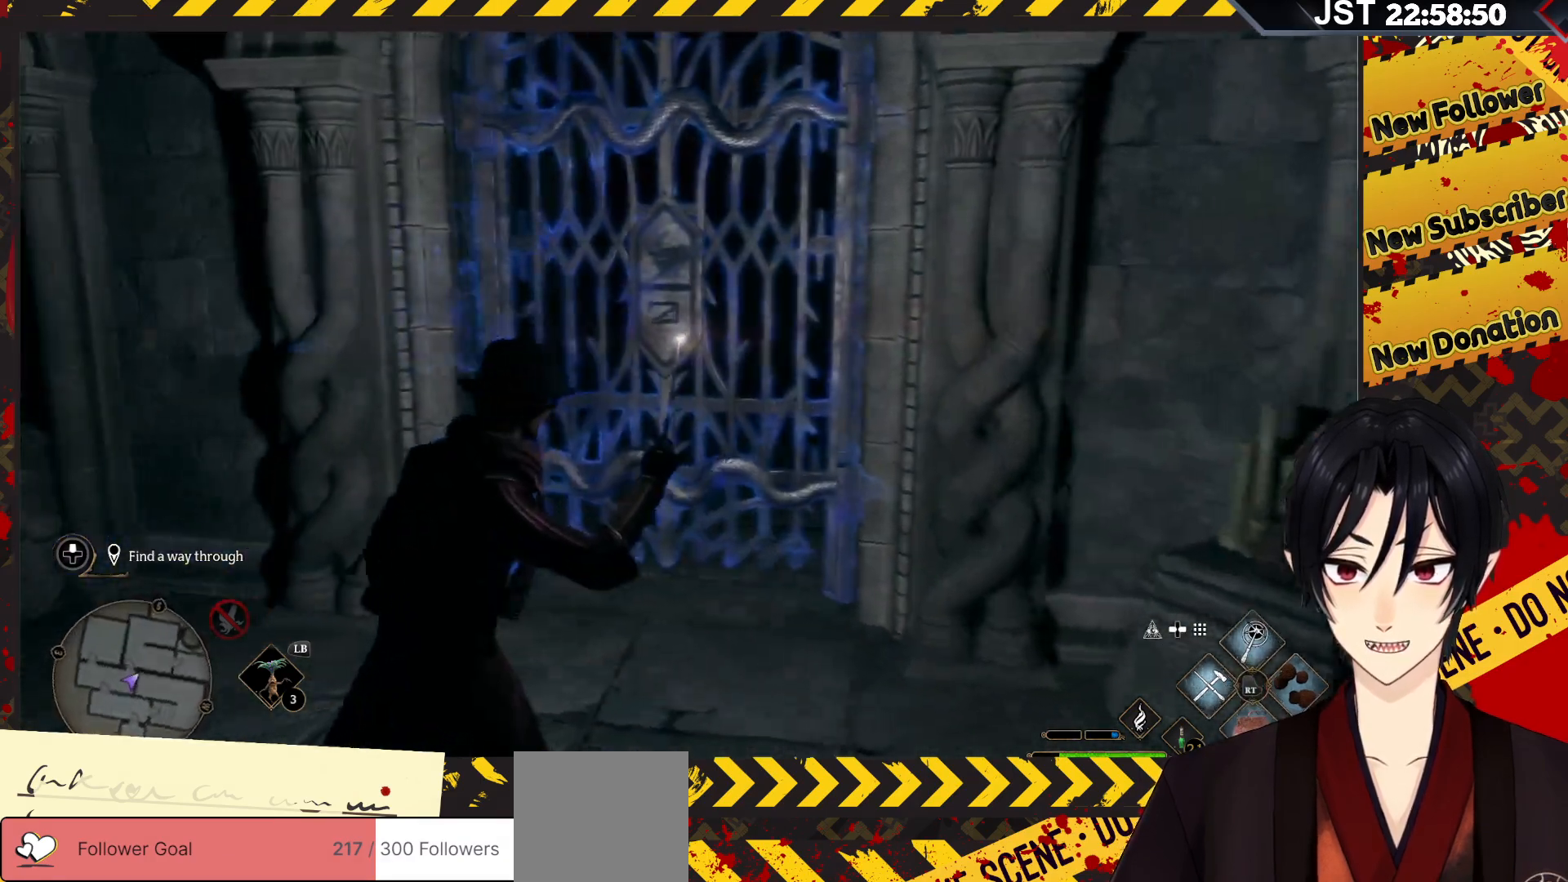
{"buttons": [], "left_stick": "center", "right_stick": "center", "events": [[367, "left_stick", "up-left"], [467, "left_stick", "center"]]}
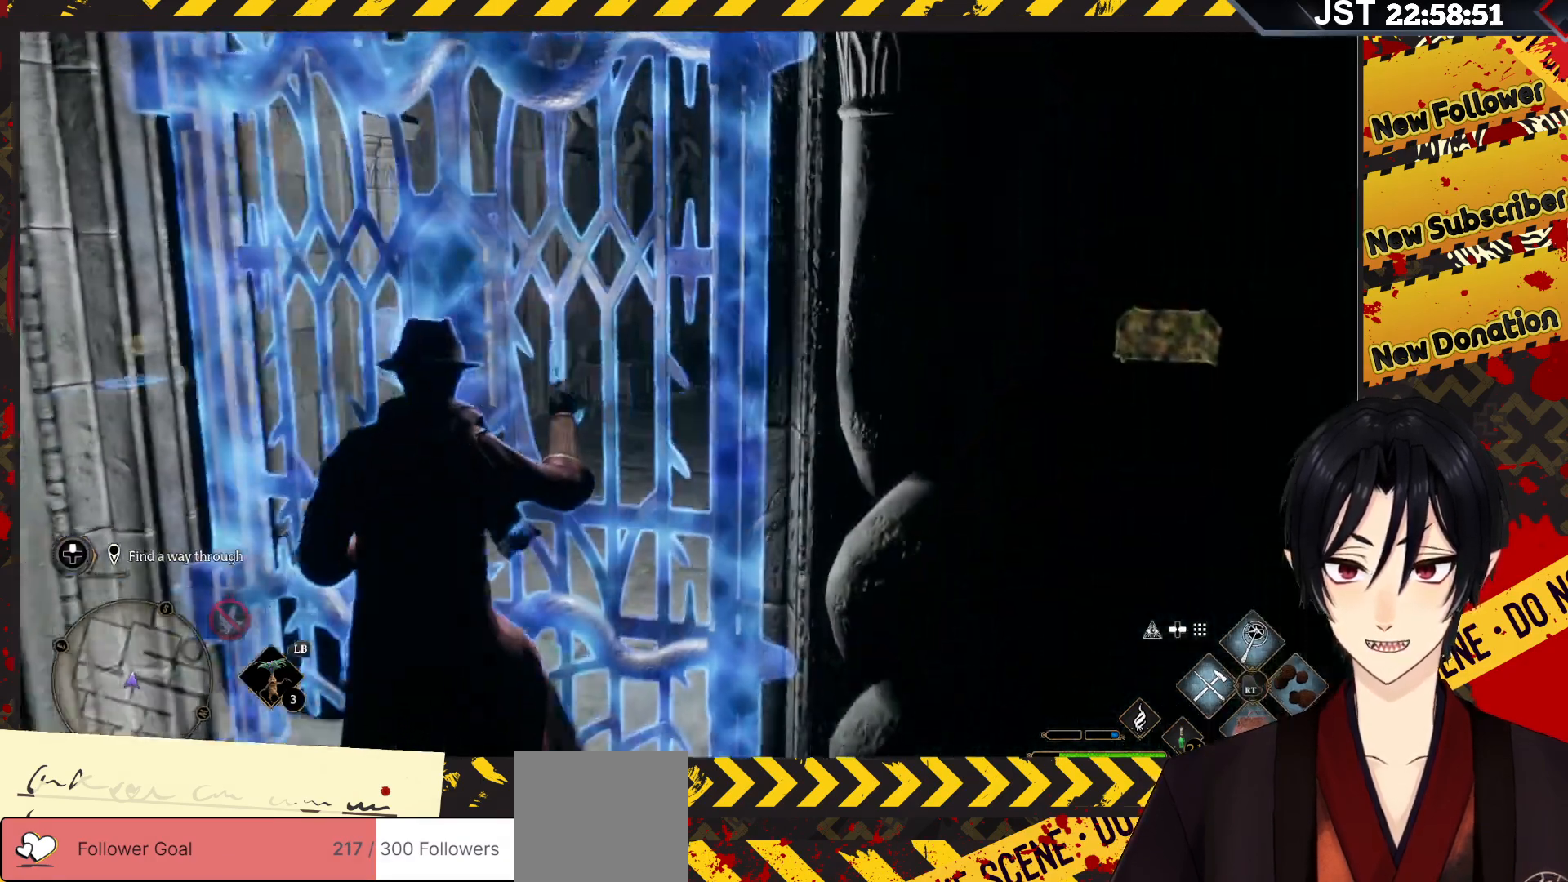
{"buttons": [], "left_stick": "down-left", "right_stick": "center", "events": [[283, "left_stick", "left"], [350, "left_stick", "down-left"]]}
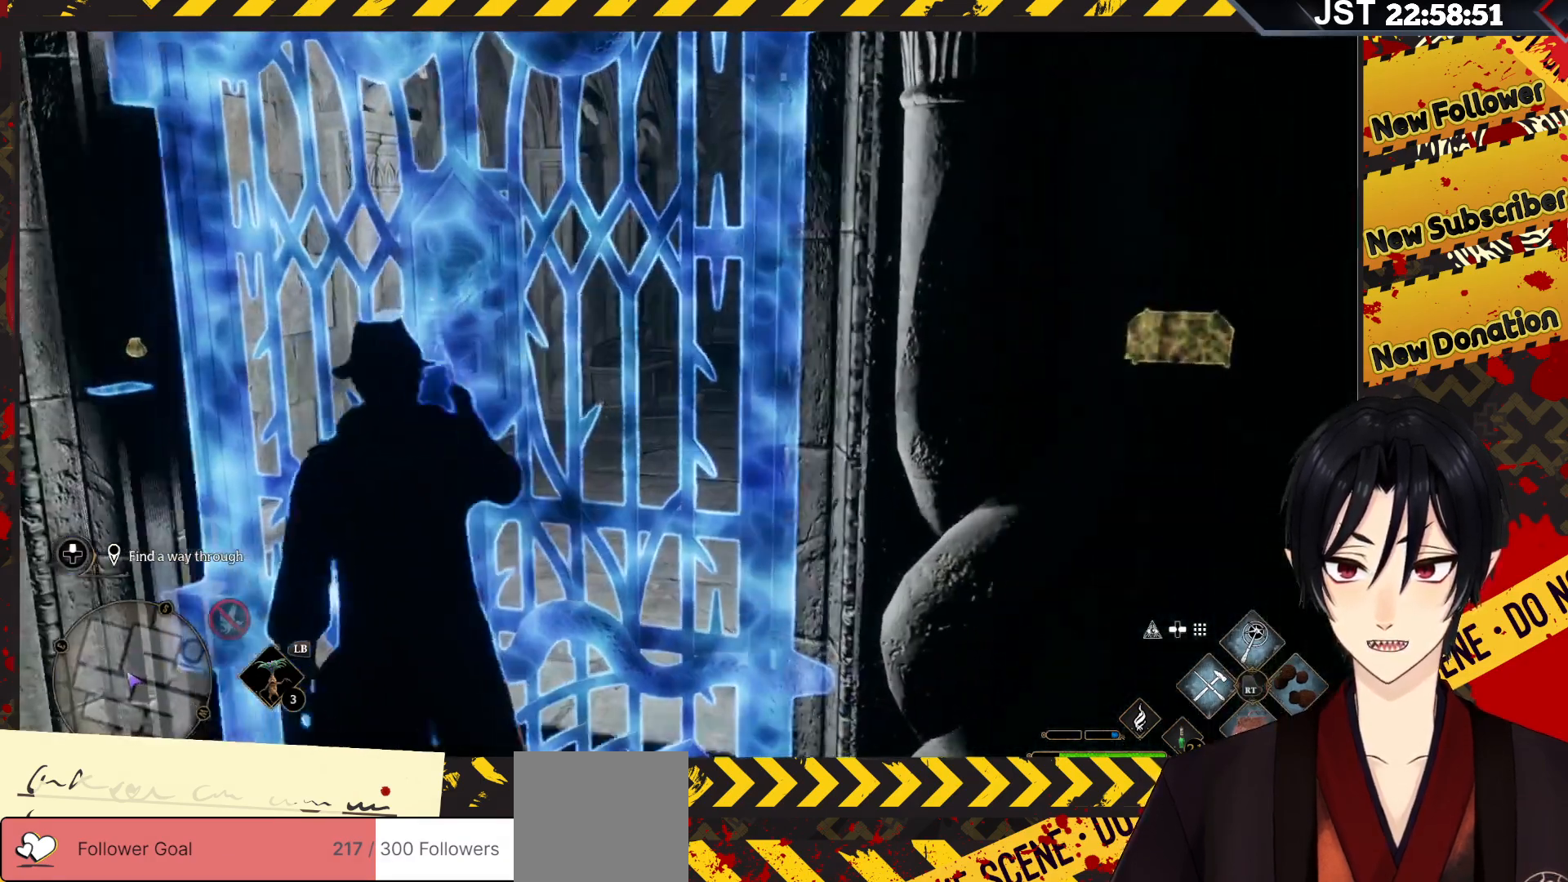
{"buttons": [], "left_stick": "center", "right_stick": "center", "events": [[250, "left_stick", "center"]]}
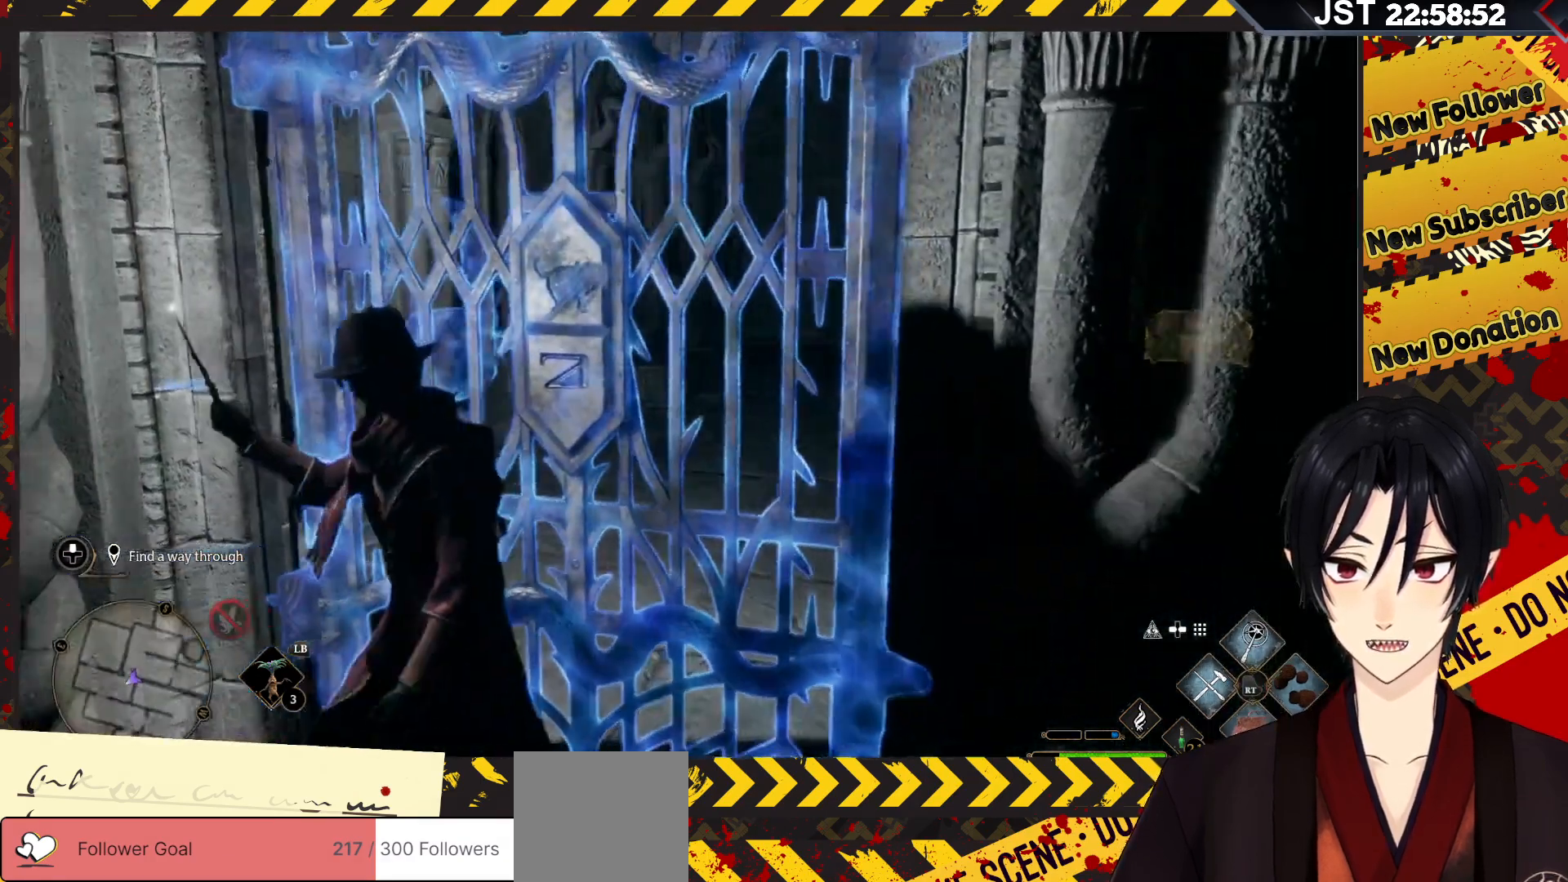
{"buttons": [], "left_stick": "down-left", "right_stick": "right", "events": [[183, "right_stick", "right"], [233, "left_stick", "down-left"]]}
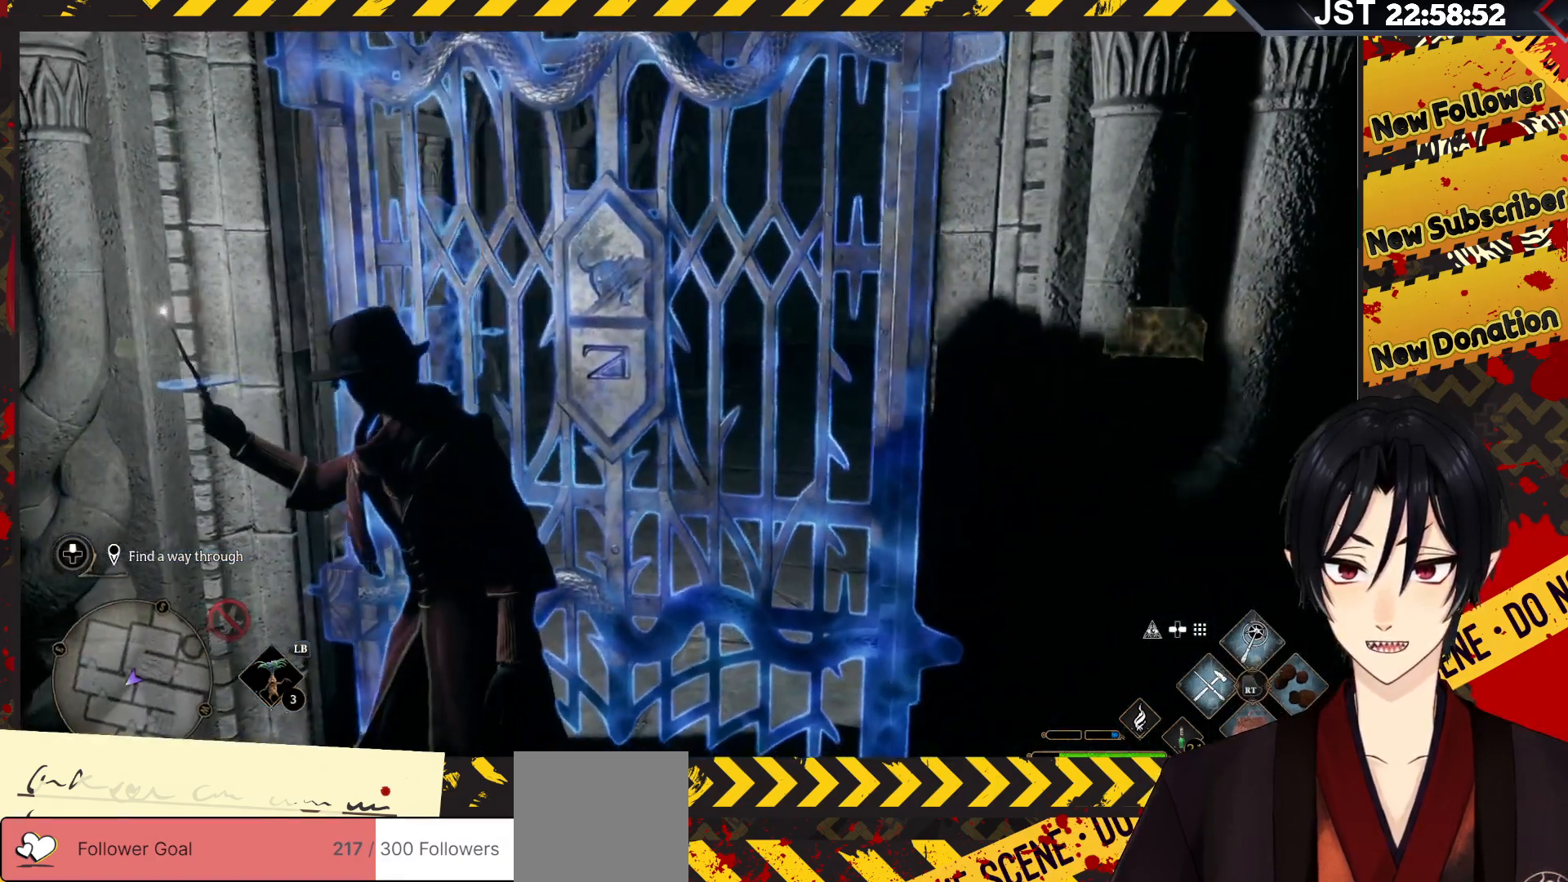
{"buttons": [], "left_stick": "down-left", "right_stick": "center", "events": [[300, "right_stick", "center"]]}